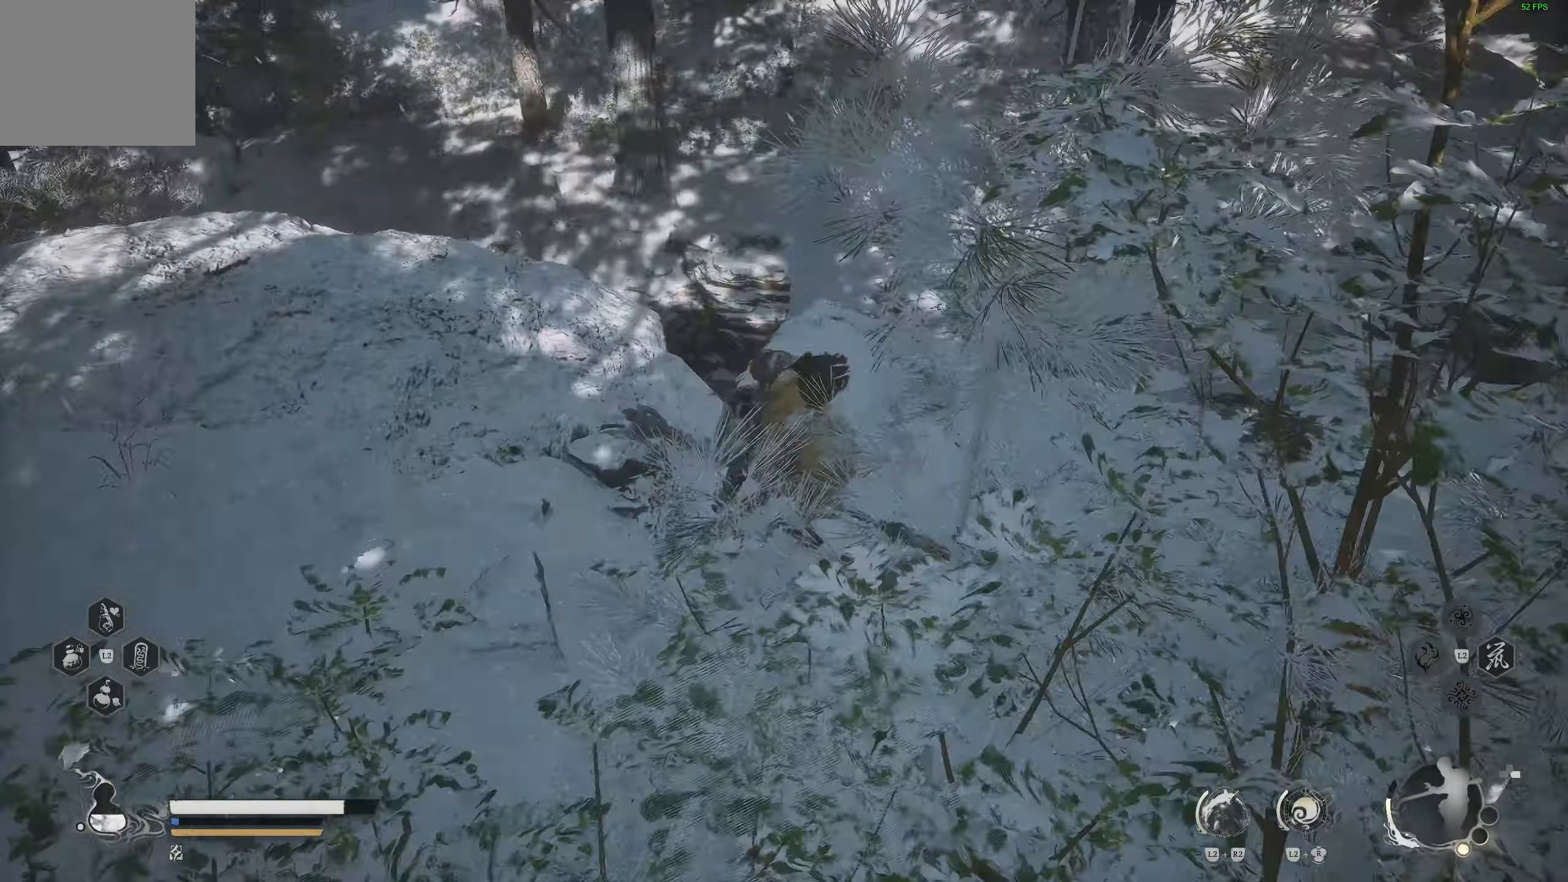
Gameplay with a controller (PlayStation layout); each line is a JSON object with the inputs held at the frame after it (dt_ms = milliseconds from this image to that frame). "events" lists button and stick changes between this image and that frame as [ms after this image, input, new state], when the widget could be followed in between. Not read: TOUCHPAD.
{"dt_ms": 500, "buttons": [], "left_stick": "up", "right_stick": "down-right", "events": [[133, "right_stick", "down-right"], [483, "left_stick", "up"]]}
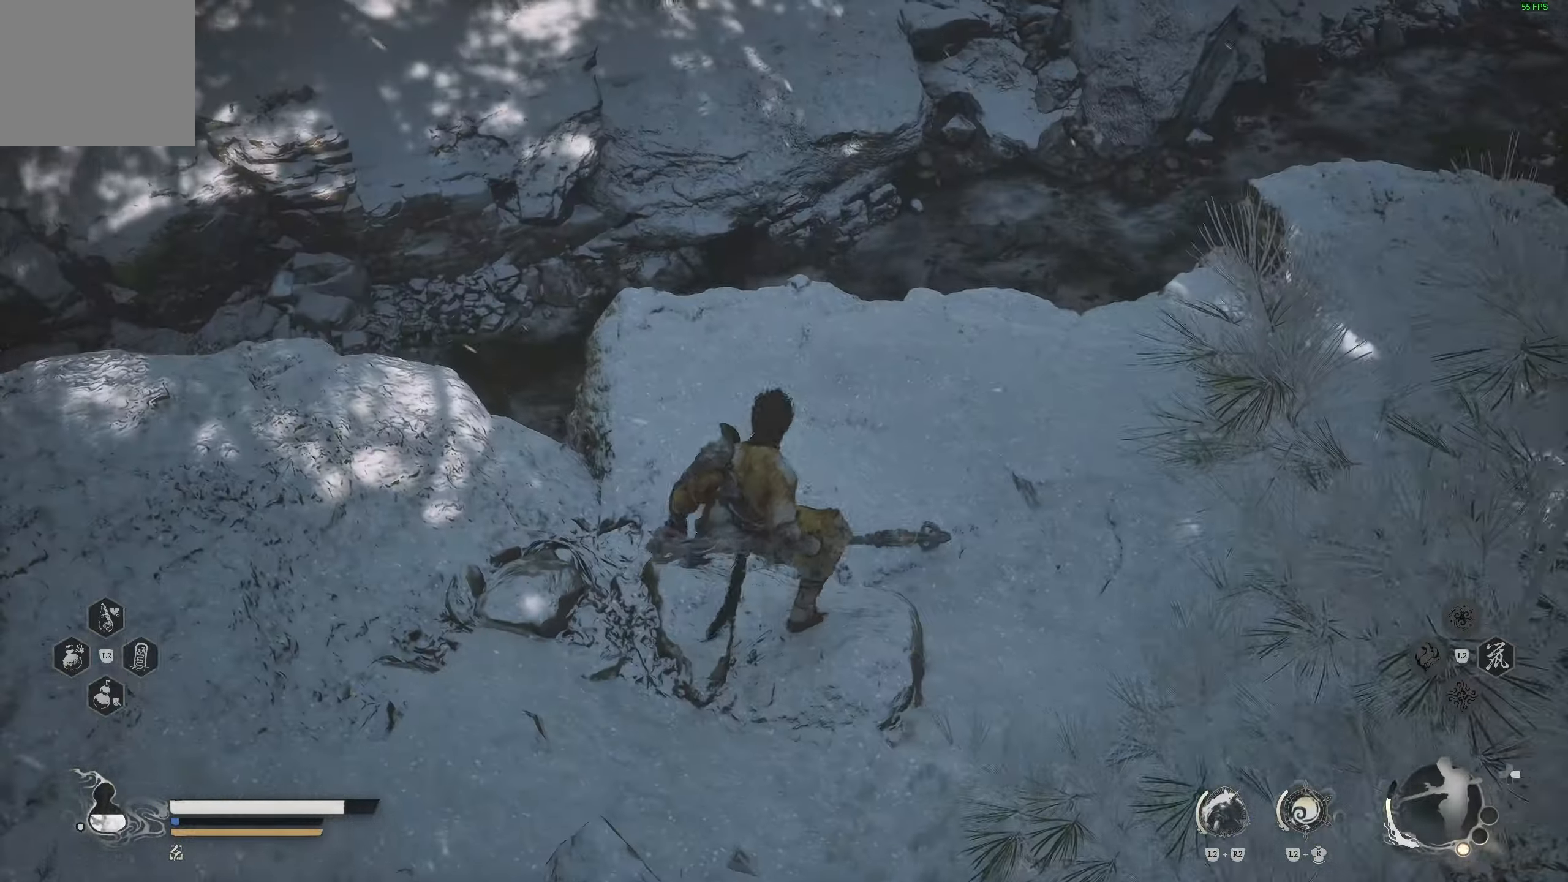
{"dt_ms": 500, "buttons": [], "left_stick": "up", "right_stick": "center", "events": [[100, "right_stick", "center"], [233, "left_stick", "center"], [283, "left_stick", "up"]]}
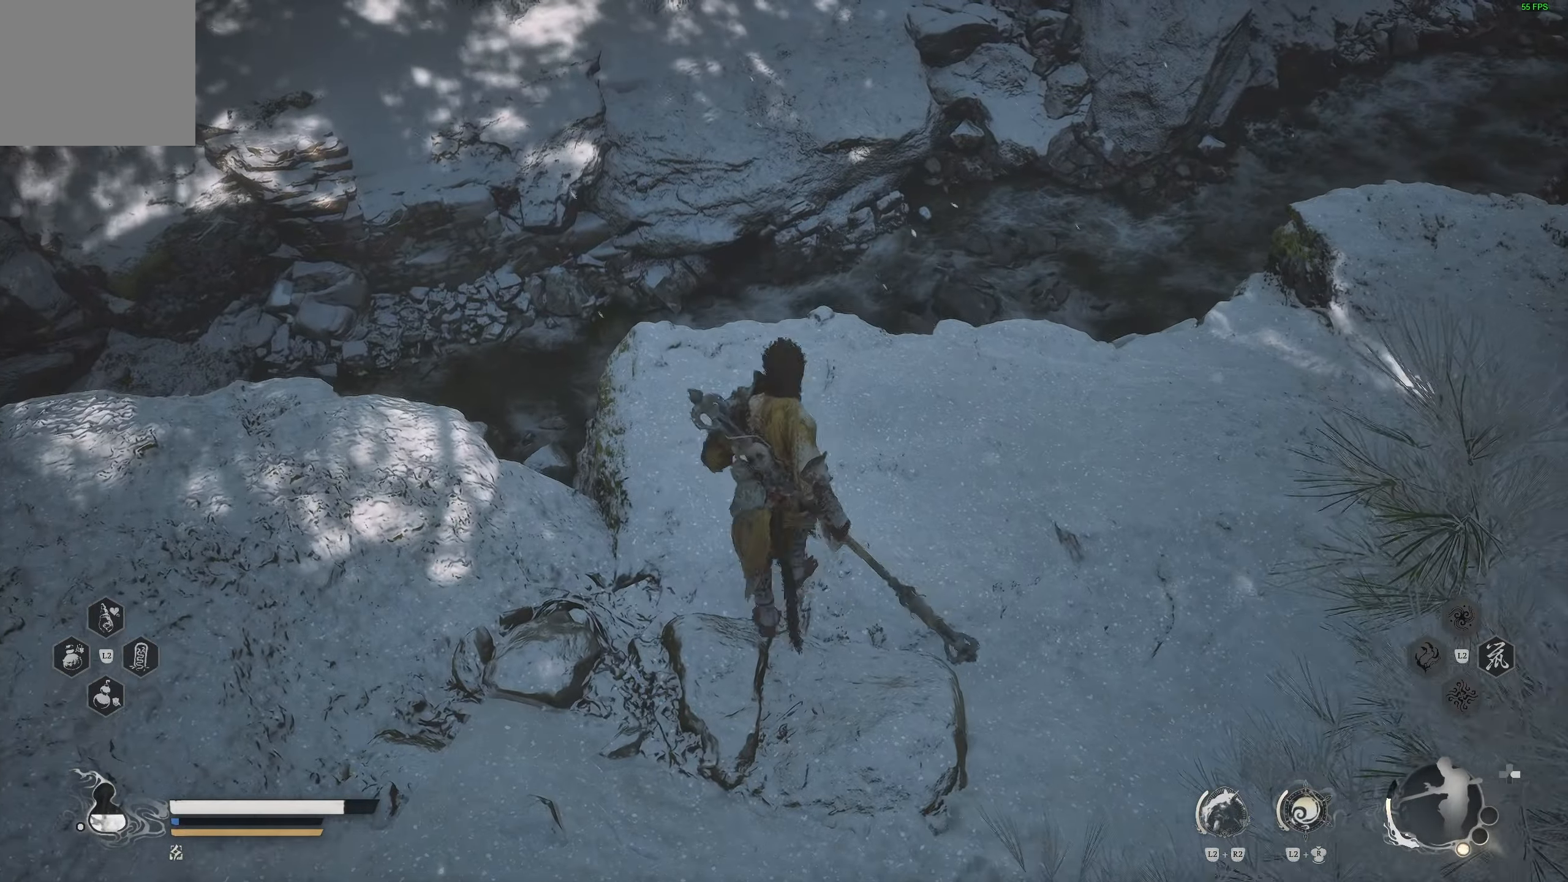
{"dt_ms": 500, "buttons": [], "left_stick": "center", "right_stick": "up-right", "events": [[383, "left_stick", "center"], [433, "right_stick", "up-right"]]}
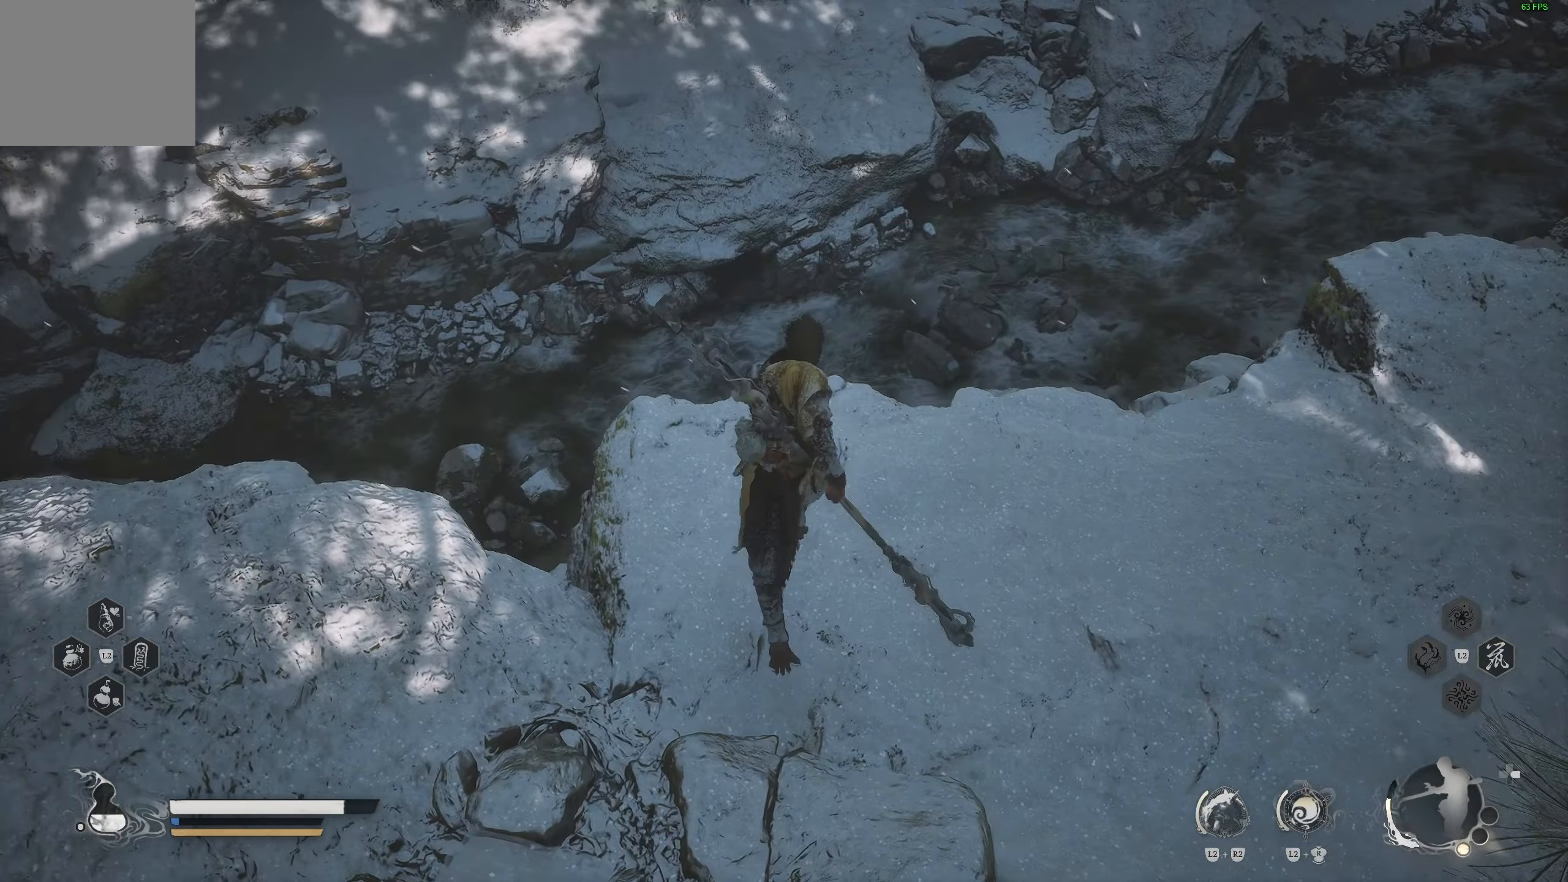
{"dt_ms": 500, "buttons": [], "left_stick": "center", "right_stick": "up-right", "events": [[183, "right_stick", "center"], [267, "right_stick", "up-right"]]}
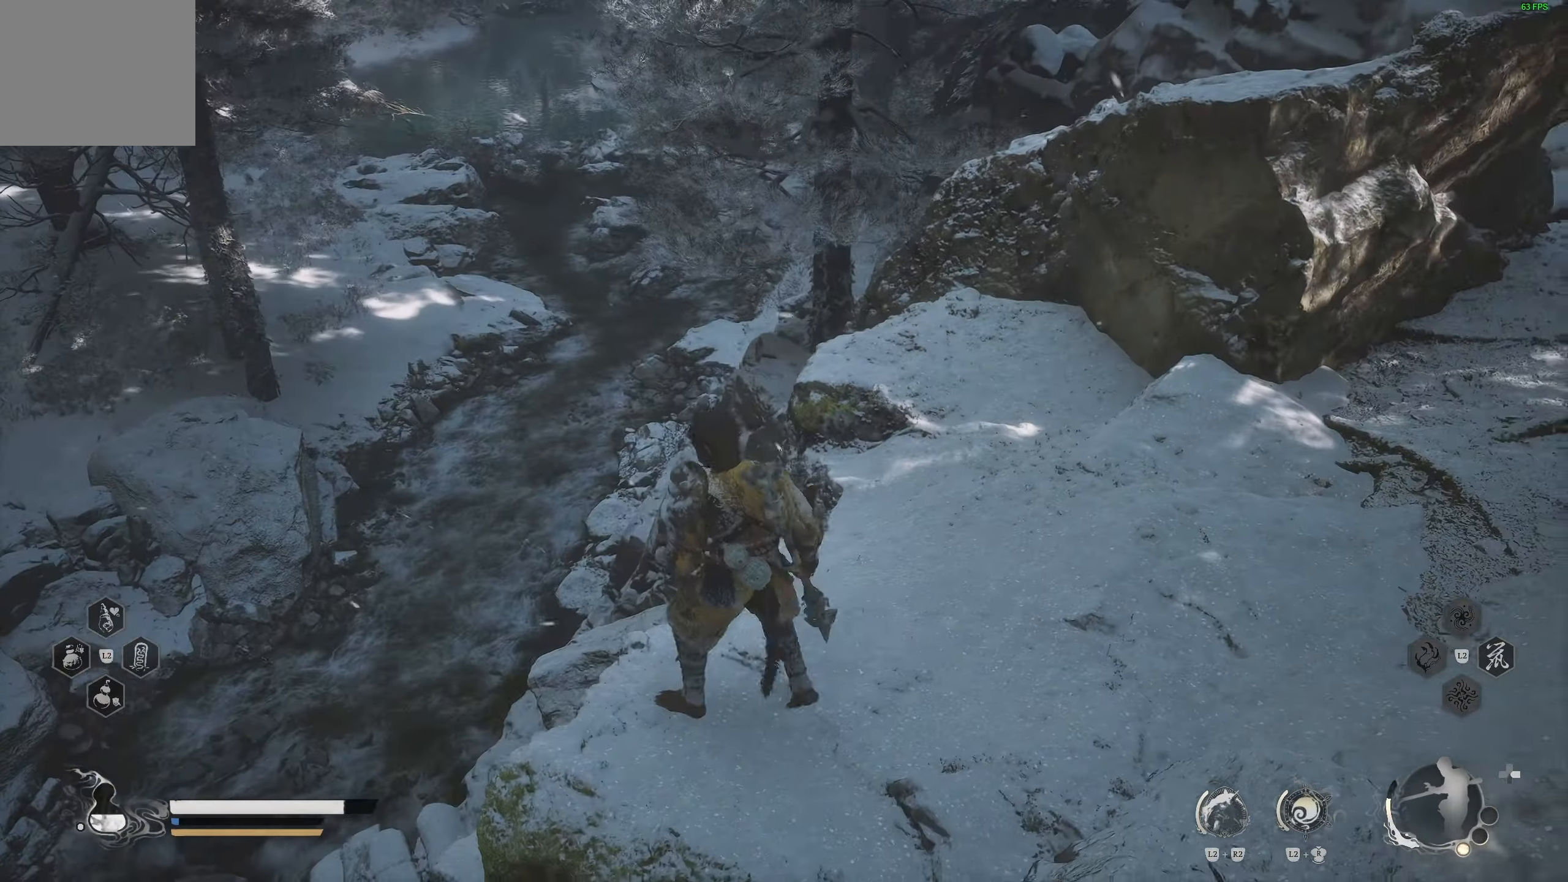
{"dt_ms": 500, "buttons": [], "left_stick": "center", "right_stick": "up-left", "events": [[200, "right_stick", "center"], [483, "right_stick", "up-left"]]}
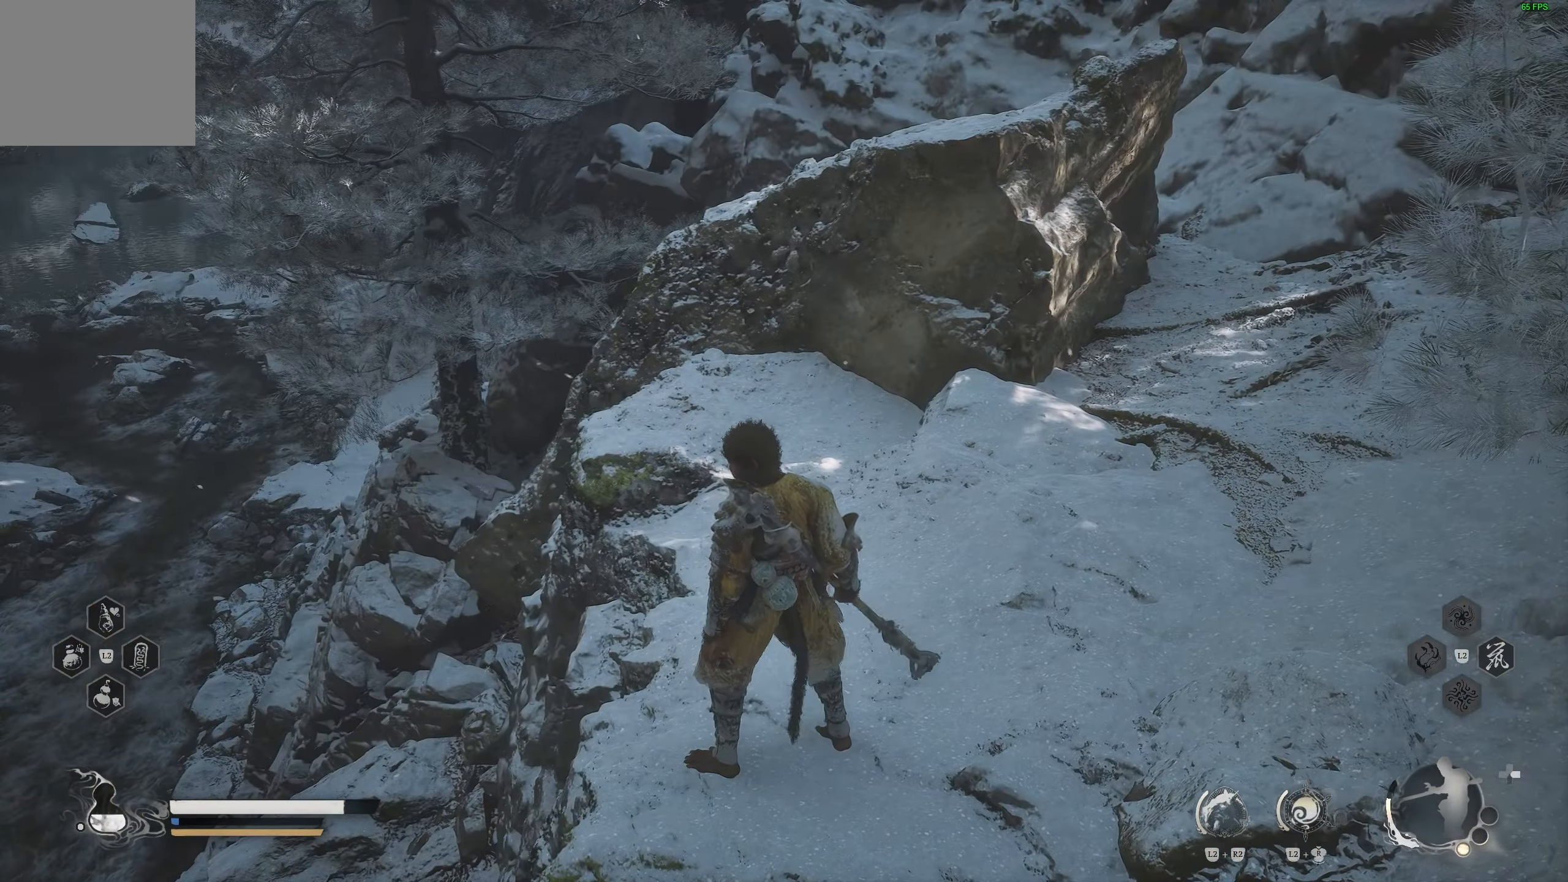
{"dt_ms": 500, "buttons": [], "left_stick": "center", "right_stick": "center", "events": [[183, "right_stick", "center"]]}
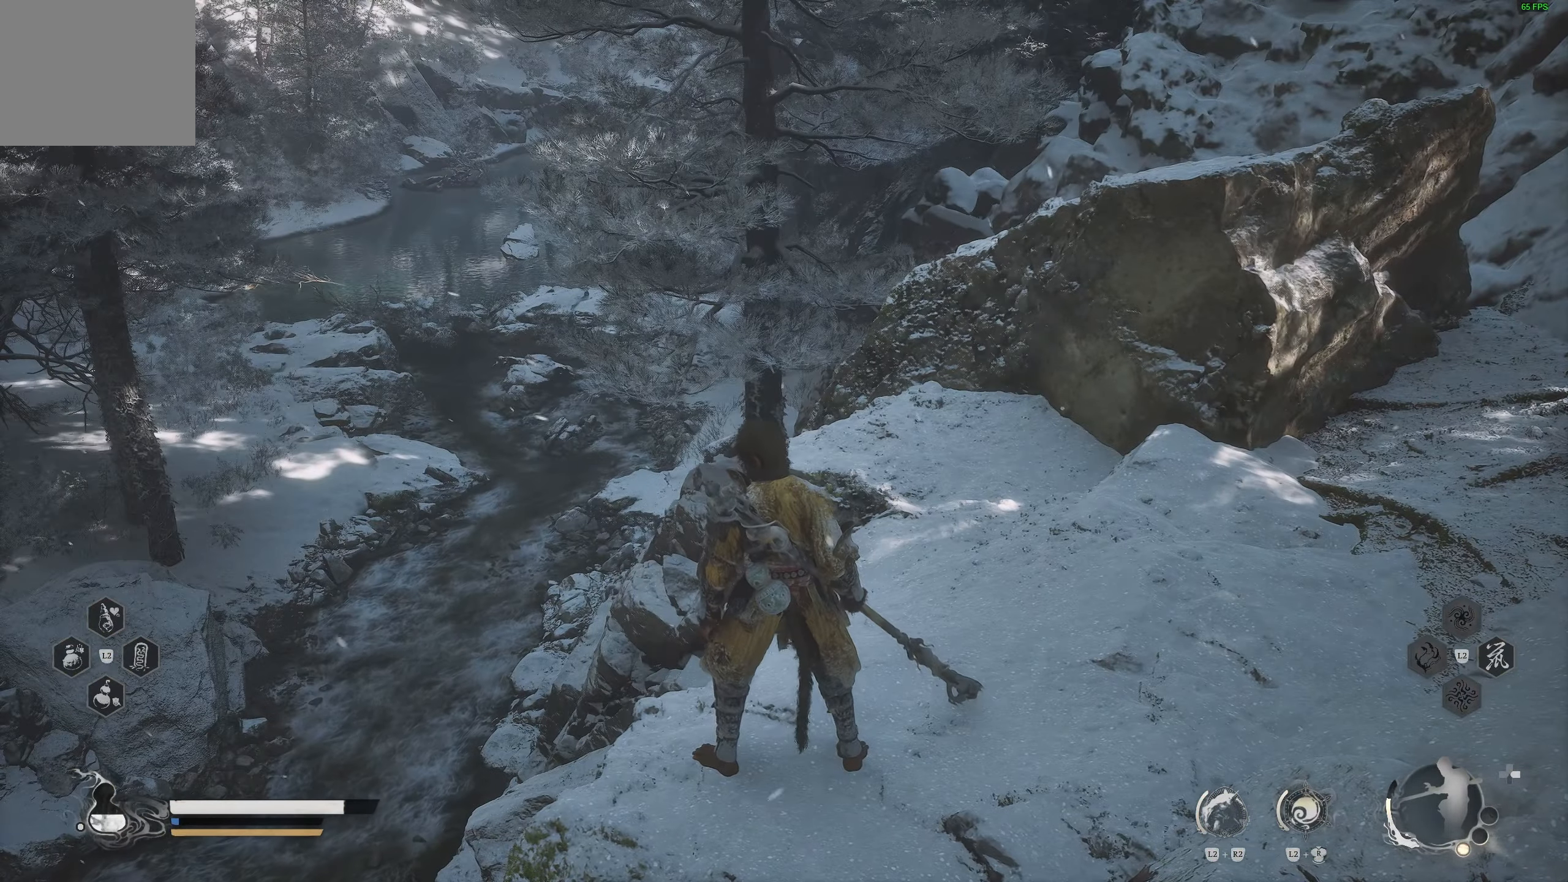
{"dt_ms": 500, "buttons": [], "left_stick": "center", "right_stick": "left", "events": [[417, "right_stick", "left"]]}
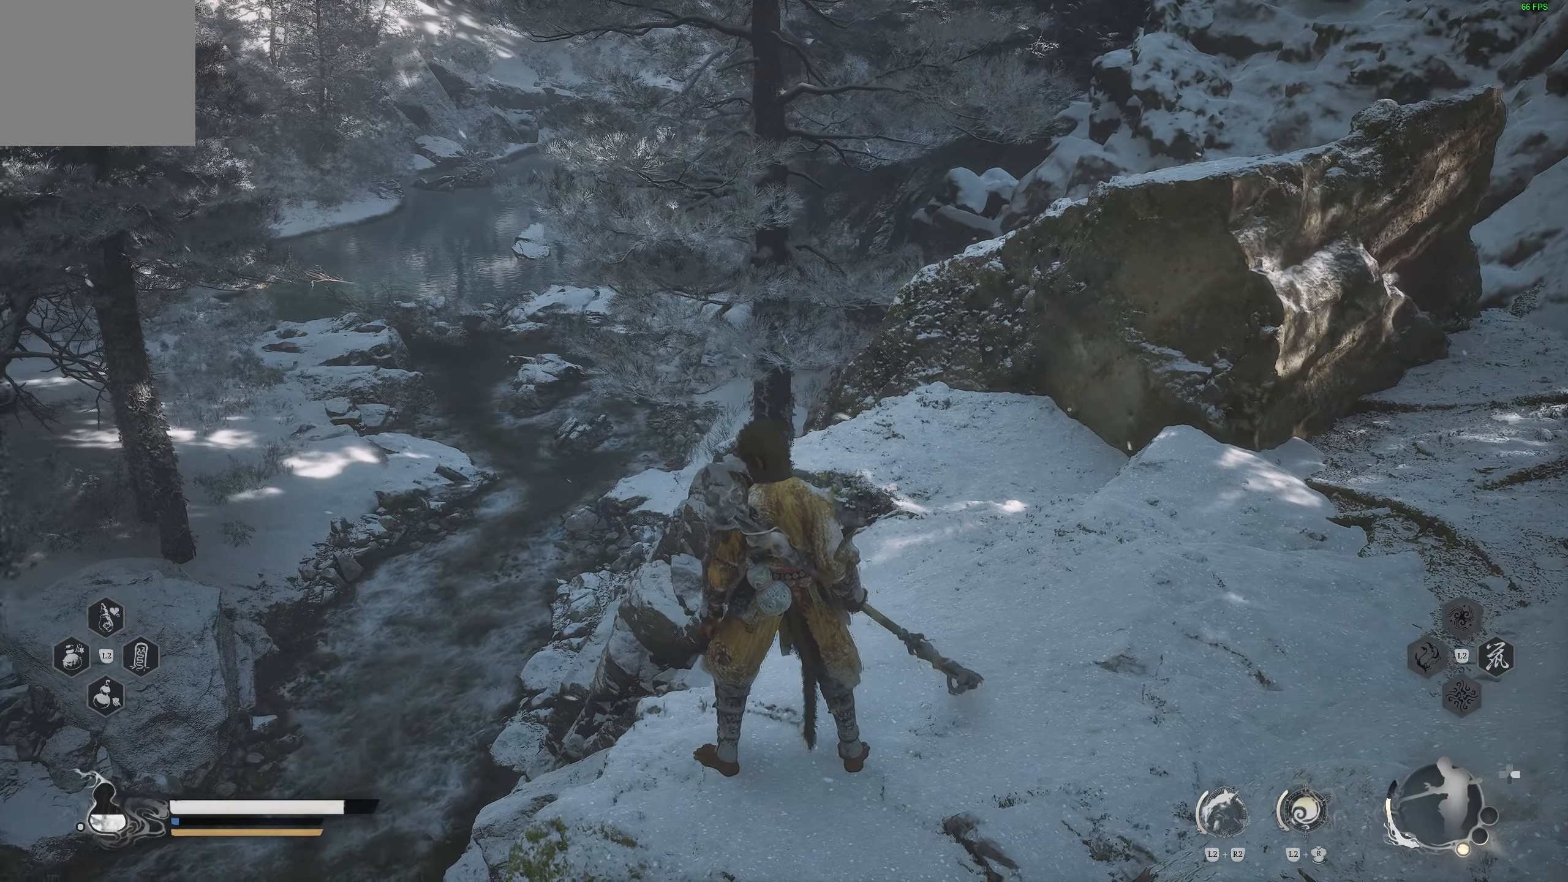
{"dt_ms": 500, "buttons": [], "left_stick": "center", "right_stick": "down-left", "events": [[467, "right_stick", "down-left"]]}
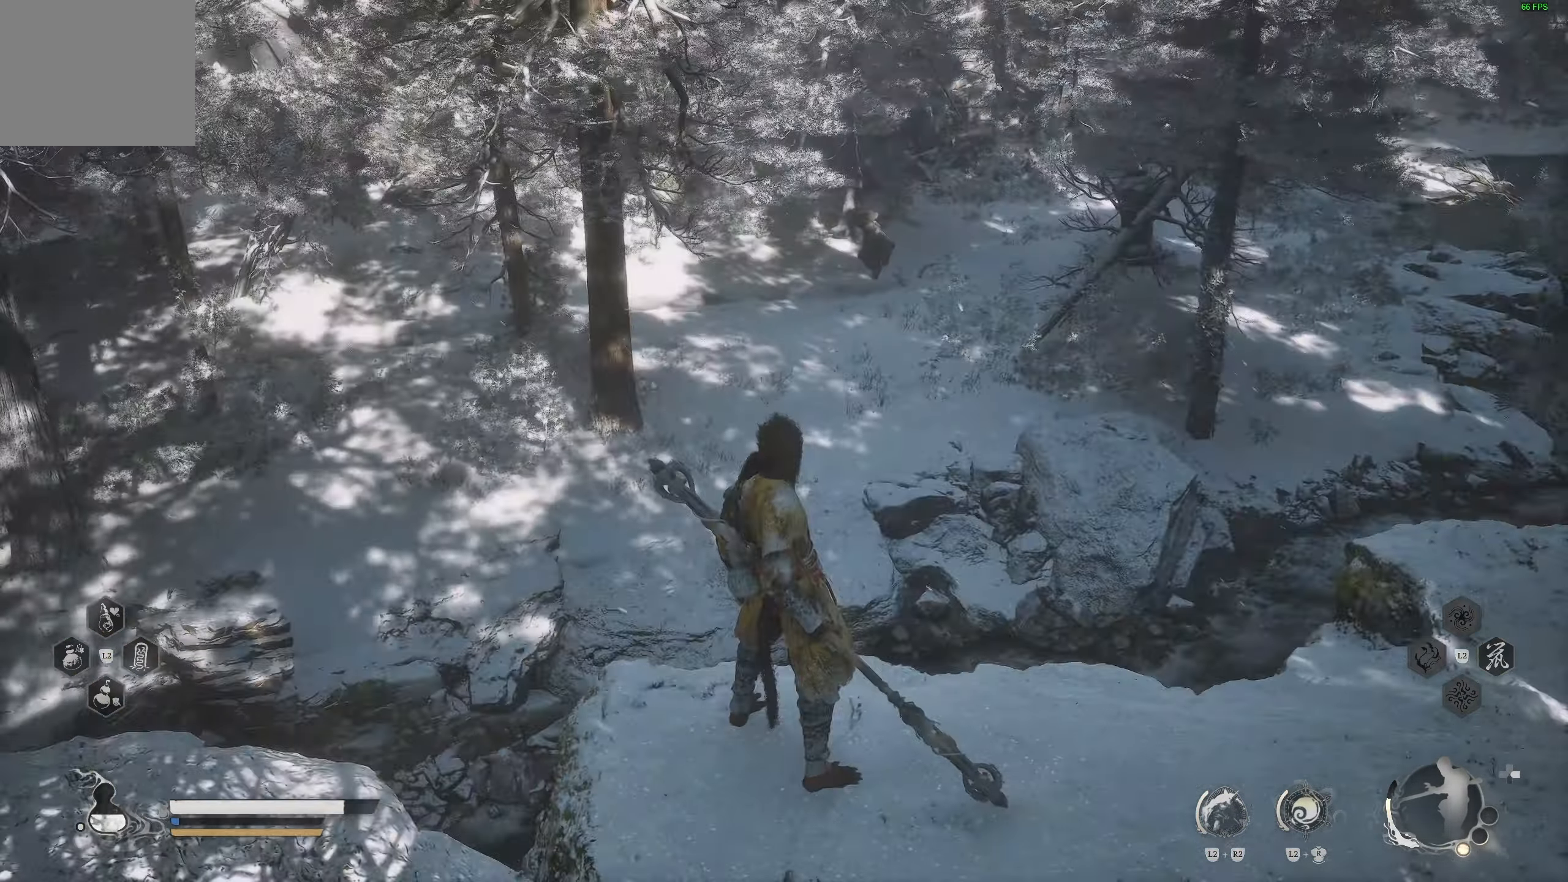
{"dt_ms": 500, "buttons": [], "left_stick": "center", "right_stick": "down-left", "events": []}
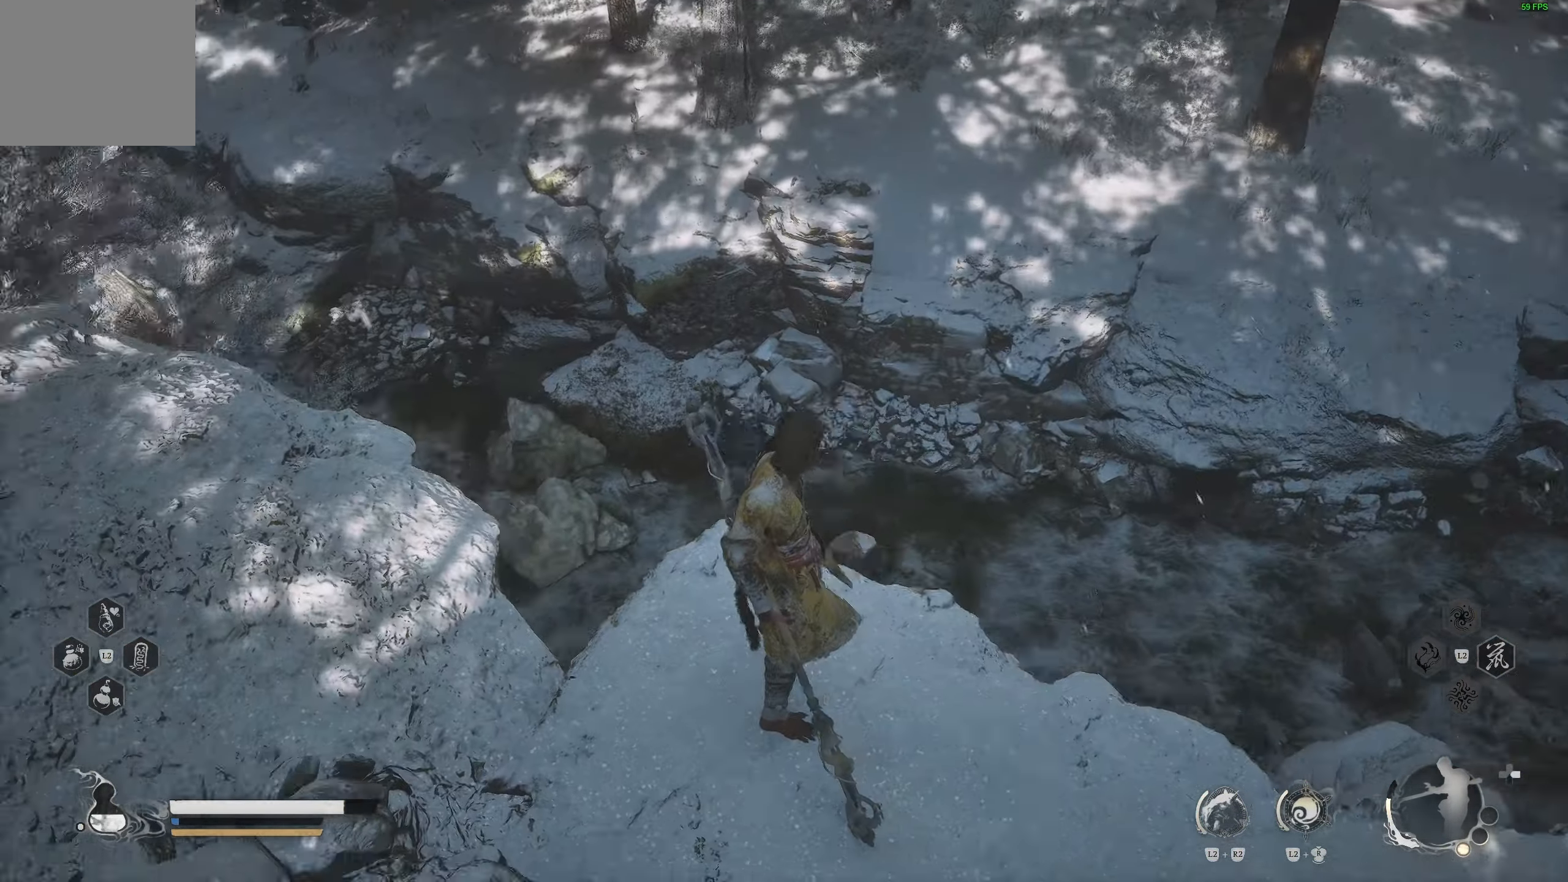
{"dt_ms": 500, "buttons": [], "left_stick": "center", "right_stick": "center", "events": [[83, "right_stick", "center"], [200, "right_stick", "left"], [450, "right_stick", "center"]]}
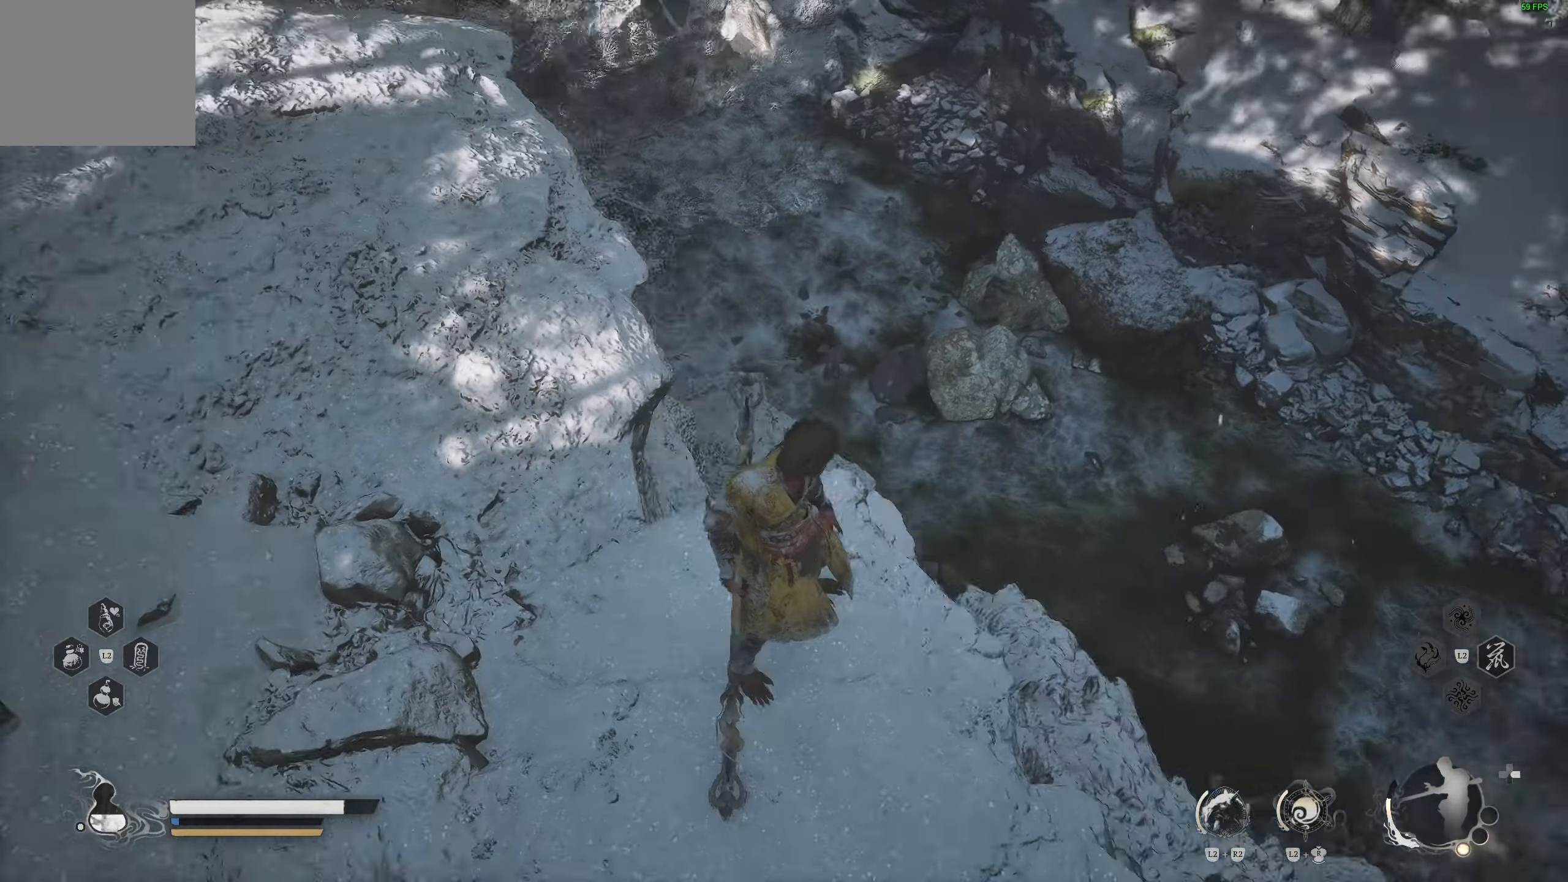
{"dt_ms": 500, "buttons": [], "left_stick": "center", "right_stick": "up-left", "events": [[167, "right_stick", "up-left"], [233, "right_stick", "center"], [317, "right_stick", "up-left"]]}
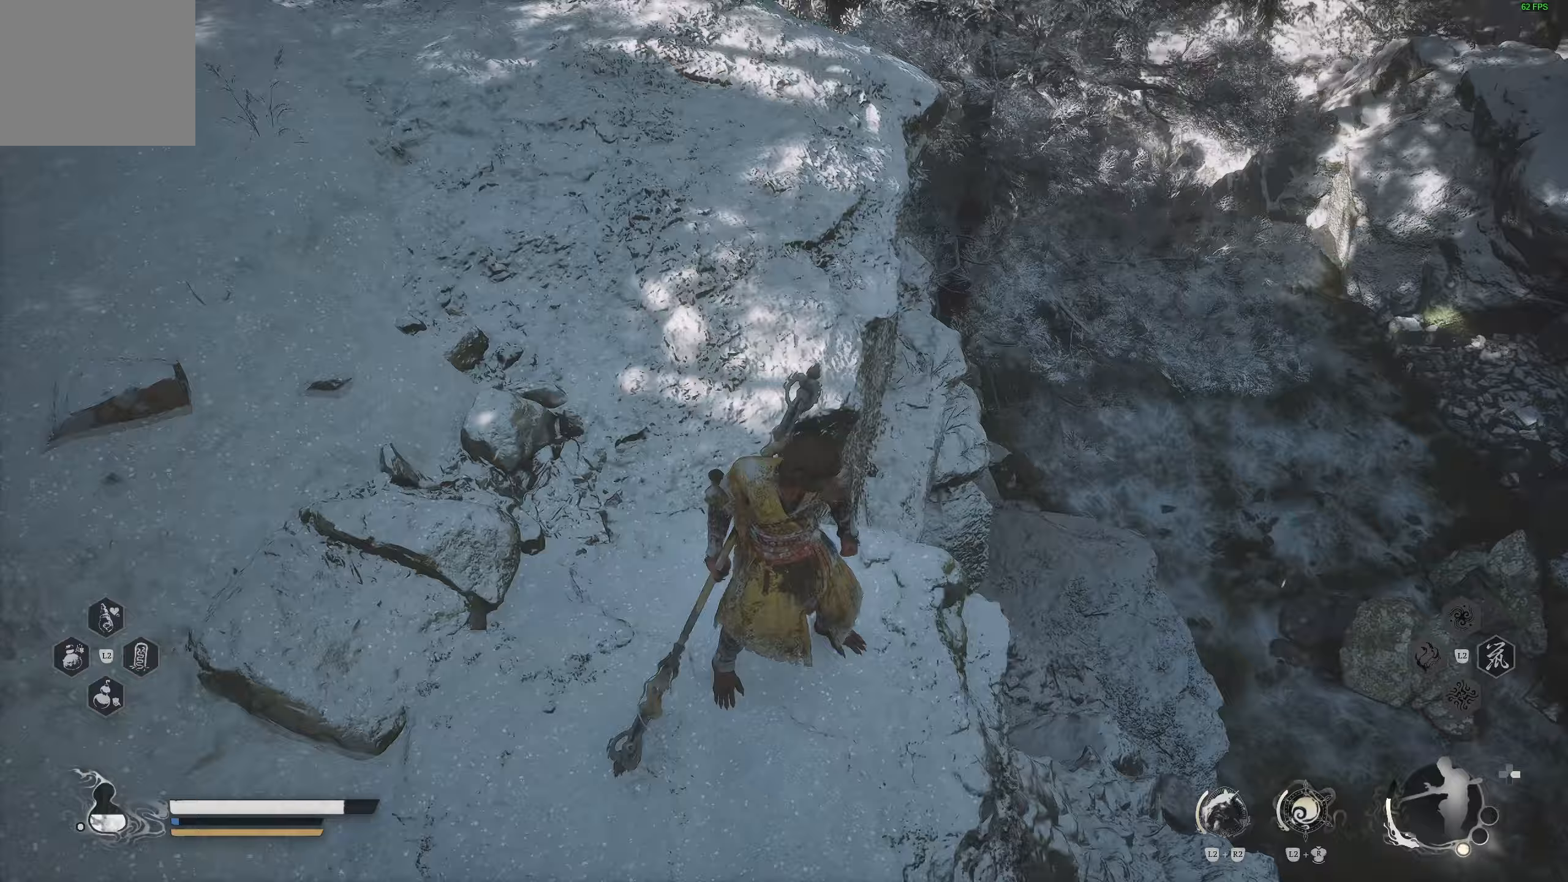
{"dt_ms": 500, "buttons": [], "left_stick": "center", "right_stick": "center", "events": [[117, "right_stick", "up"], [383, "right_stick", "center"]]}
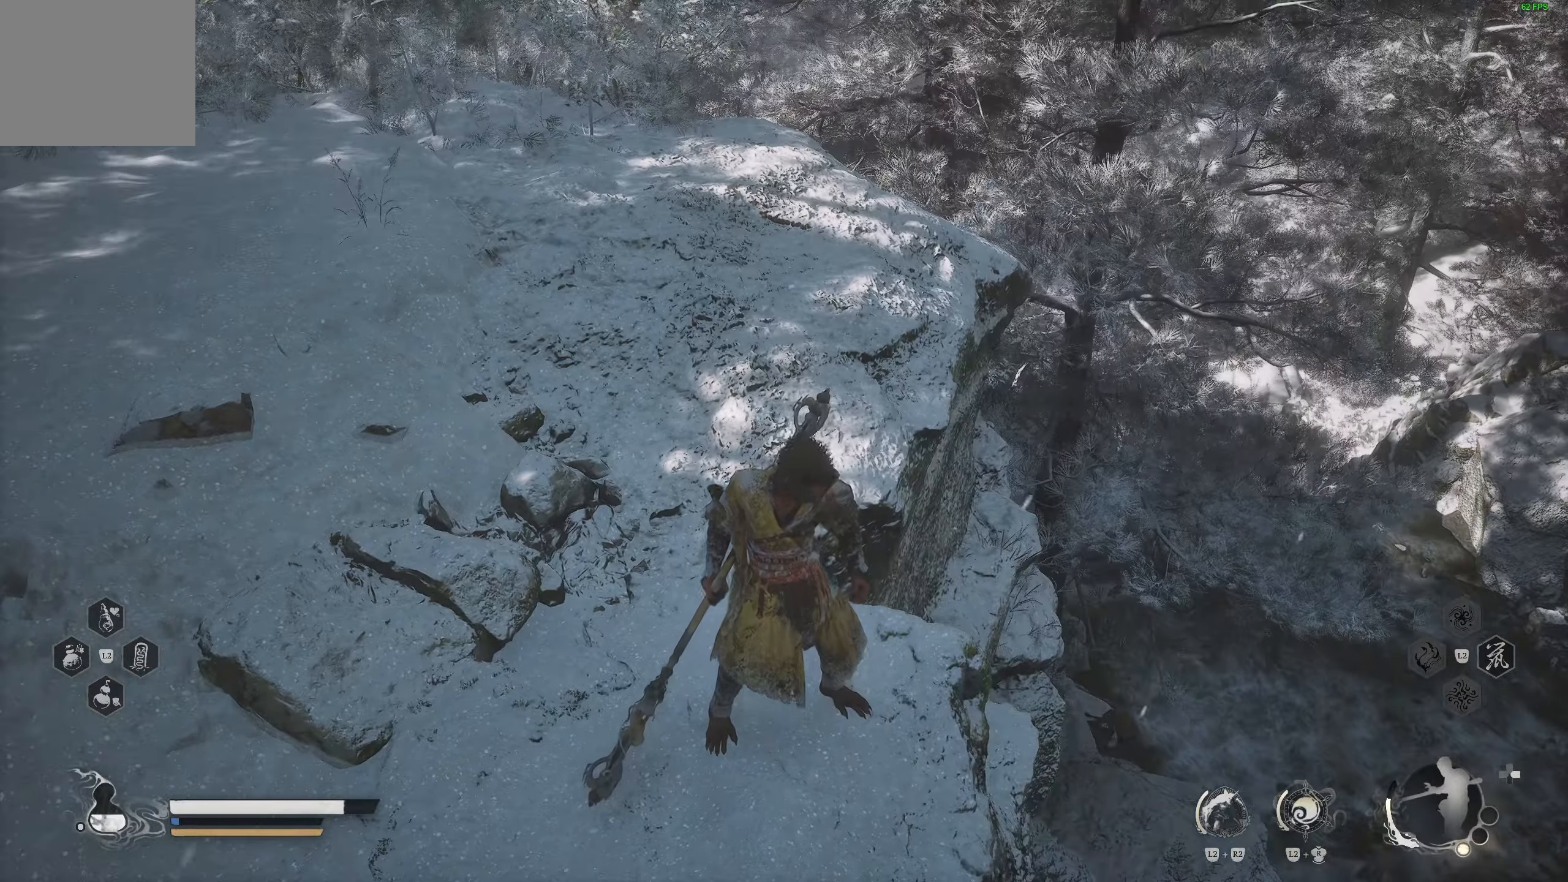
{"dt_ms": 500, "buttons": [], "left_stick": "up-left", "right_stick": "center", "events": [[100, "left_stick", "up-left"]]}
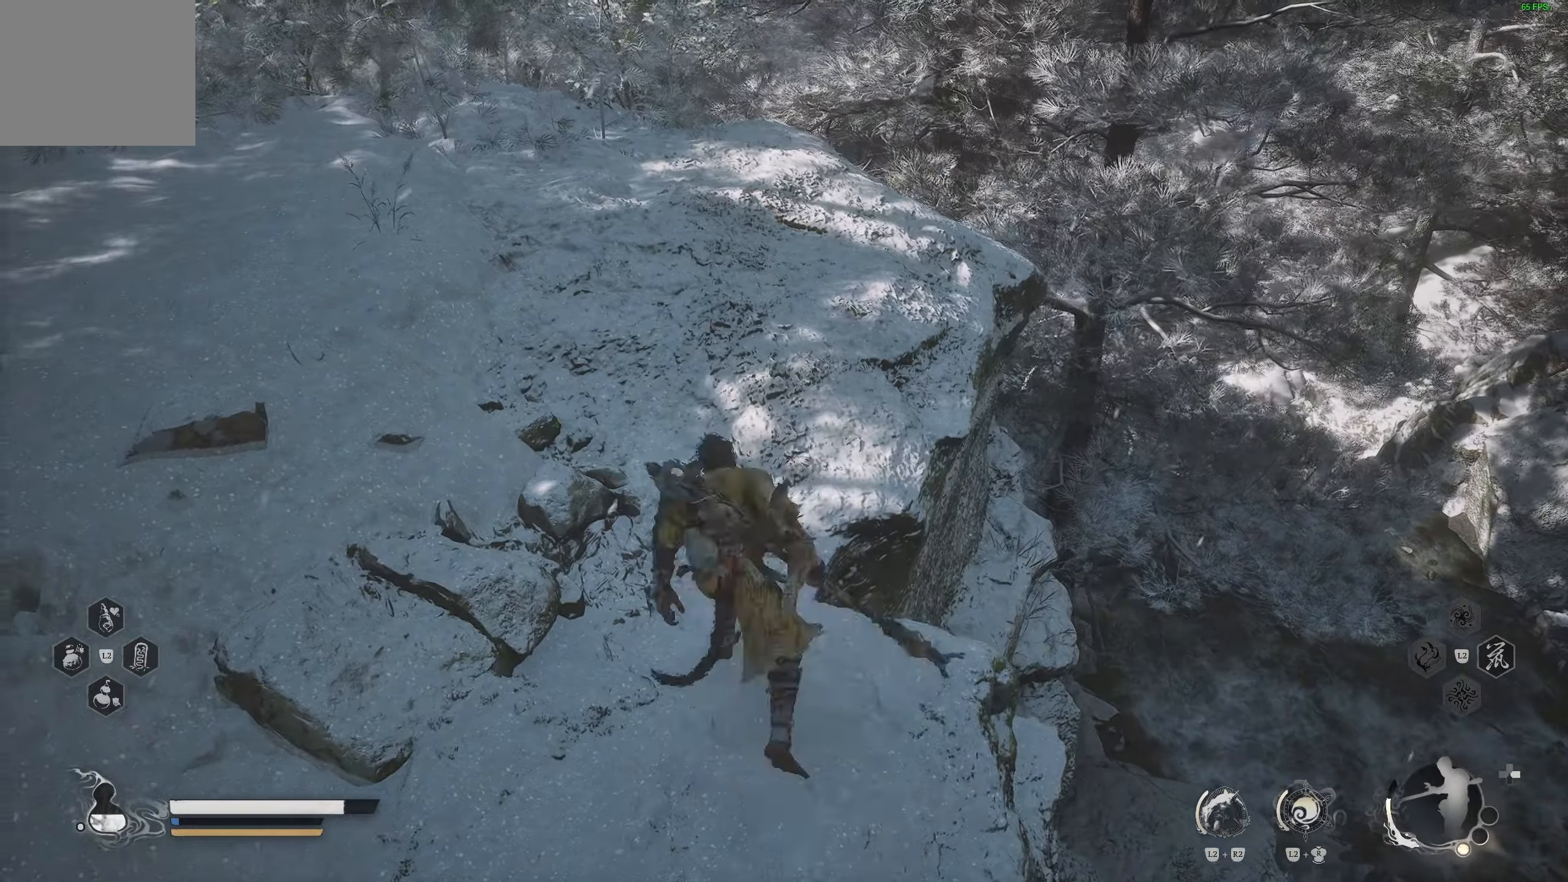
{"dt_ms": 500, "buttons": [], "left_stick": "up-left", "right_stick": "up", "events": [[167, "right_stick", "right"], [383, "right_stick", "up"]]}
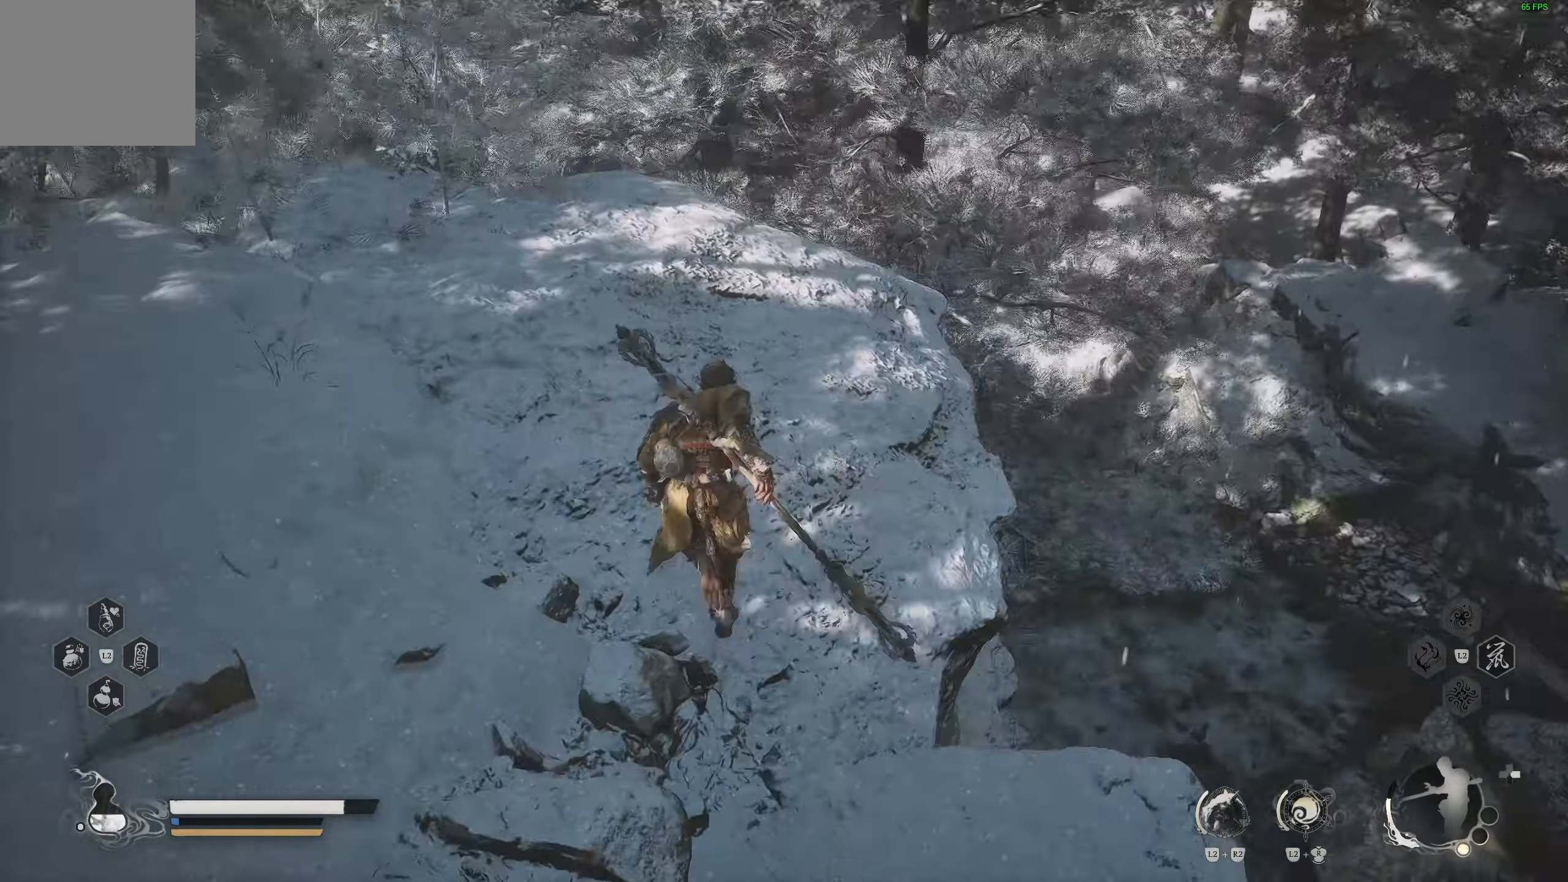
{"dt_ms": 500, "buttons": [], "left_stick": "up-left", "right_stick": "center", "events": [[83, "right_stick", "center"], [300, "right_stick", "up-left"], [483, "right_stick", "center"]]}
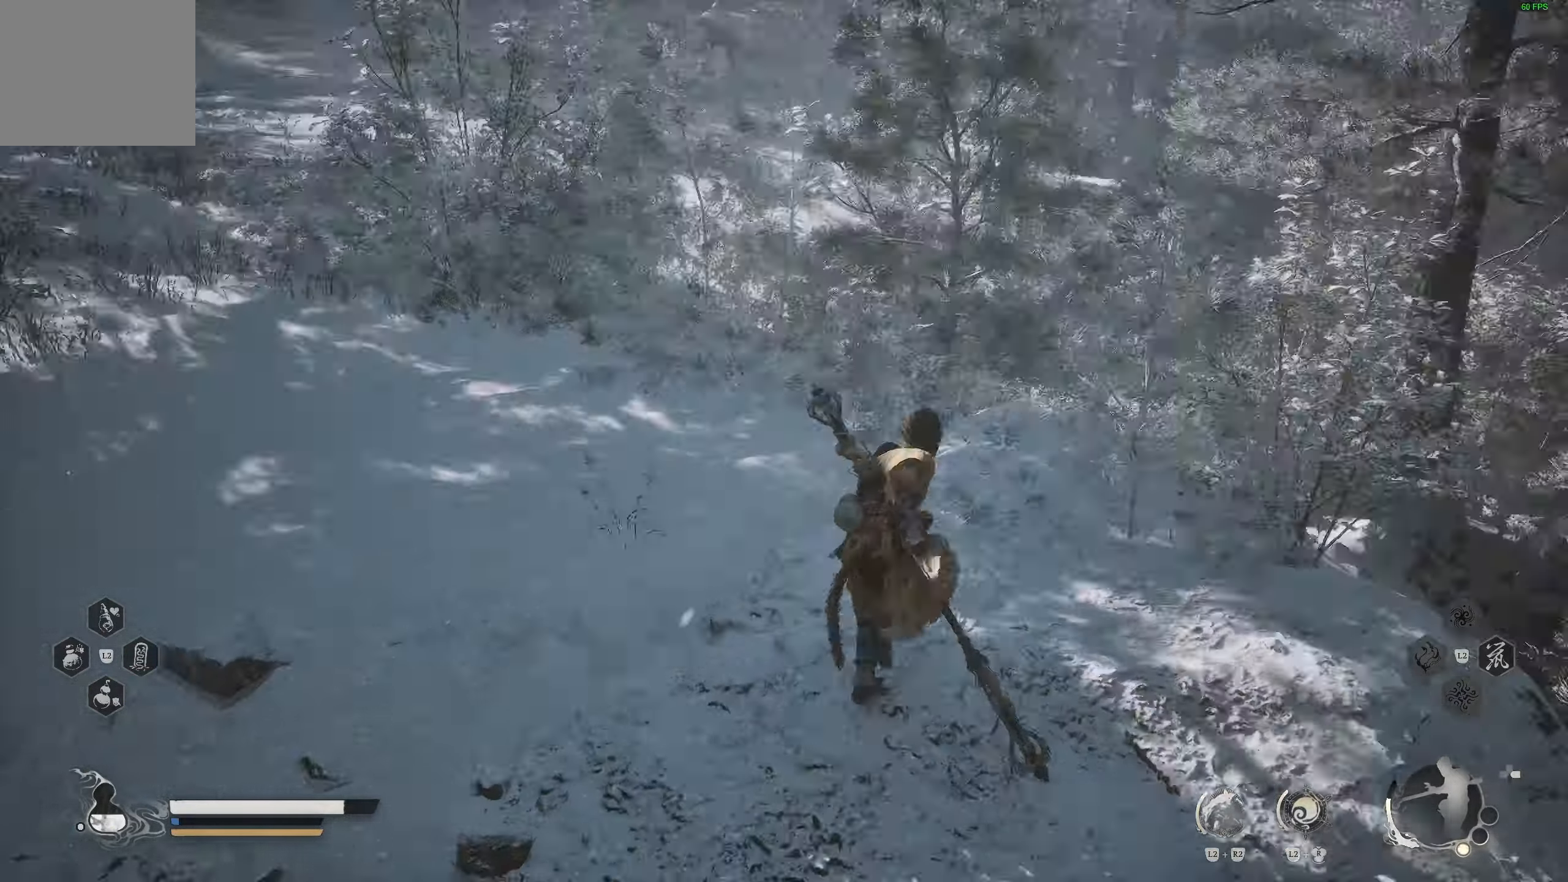
{"dt_ms": 500, "buttons": [], "left_stick": "up", "right_stick": "center", "events": [[67, "L3", "down"], [183, "L3", "up"], [183, "left_stick", "up"], [283, "right_stick", "up-left"], [433, "right_stick", "center"]]}
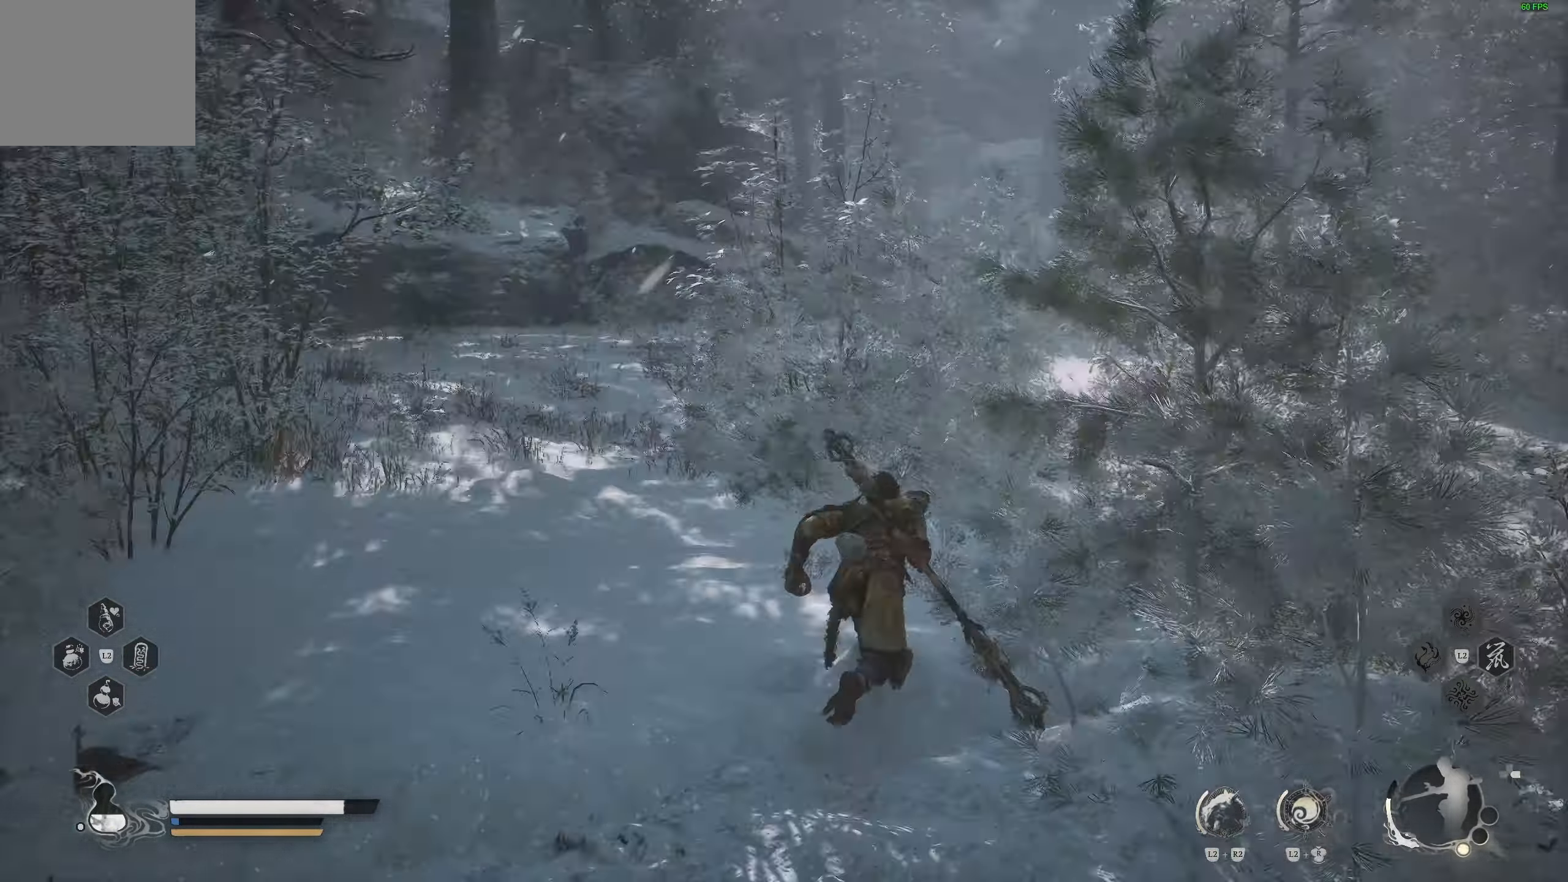
{"dt_ms": 500, "buttons": [], "left_stick": "up", "right_stick": "center", "events": []}
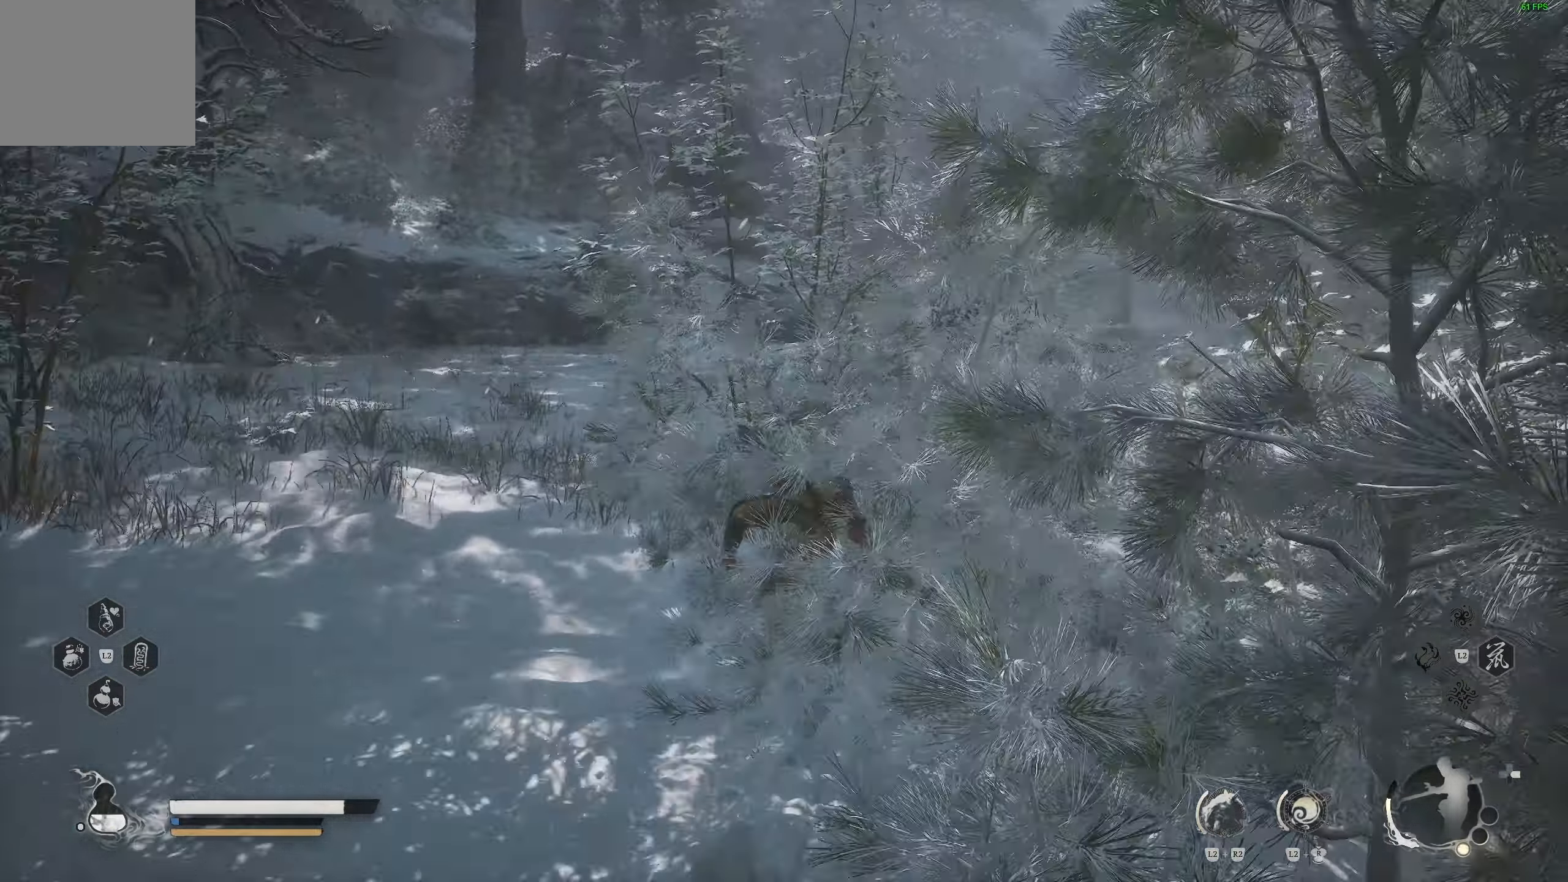
{"dt_ms": 500, "buttons": [], "left_stick": "up", "right_stick": "right", "events": [[250, "right_stick", "left"], [300, "right_stick", "center"], [417, "right_stick", "right"]]}
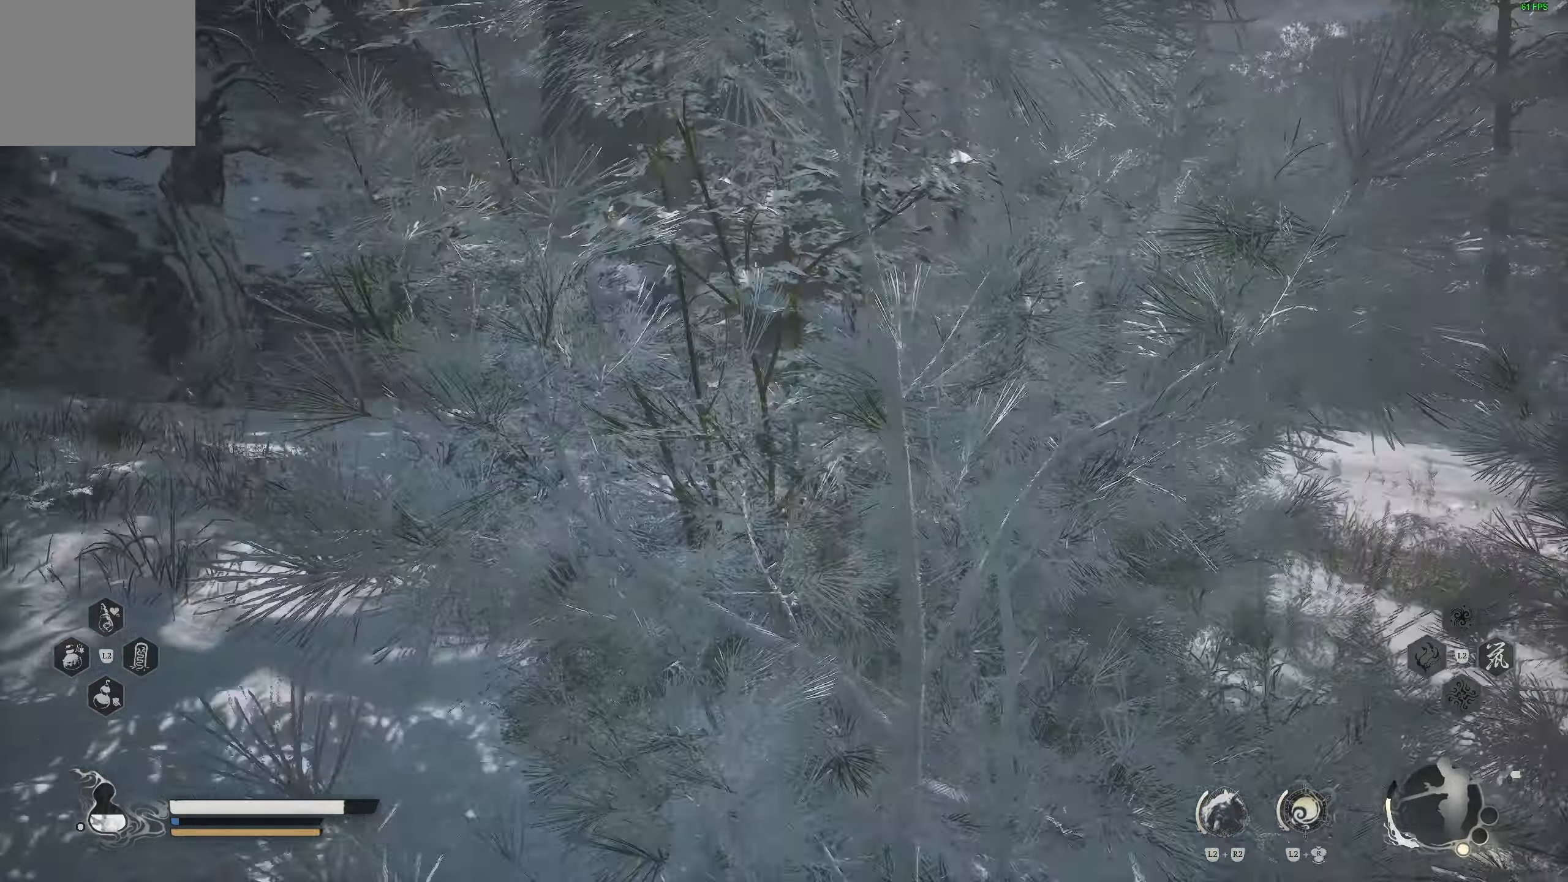
{"dt_ms": 500, "buttons": [], "left_stick": "up", "right_stick": "center", "events": [[67, "right_stick", "center"]]}
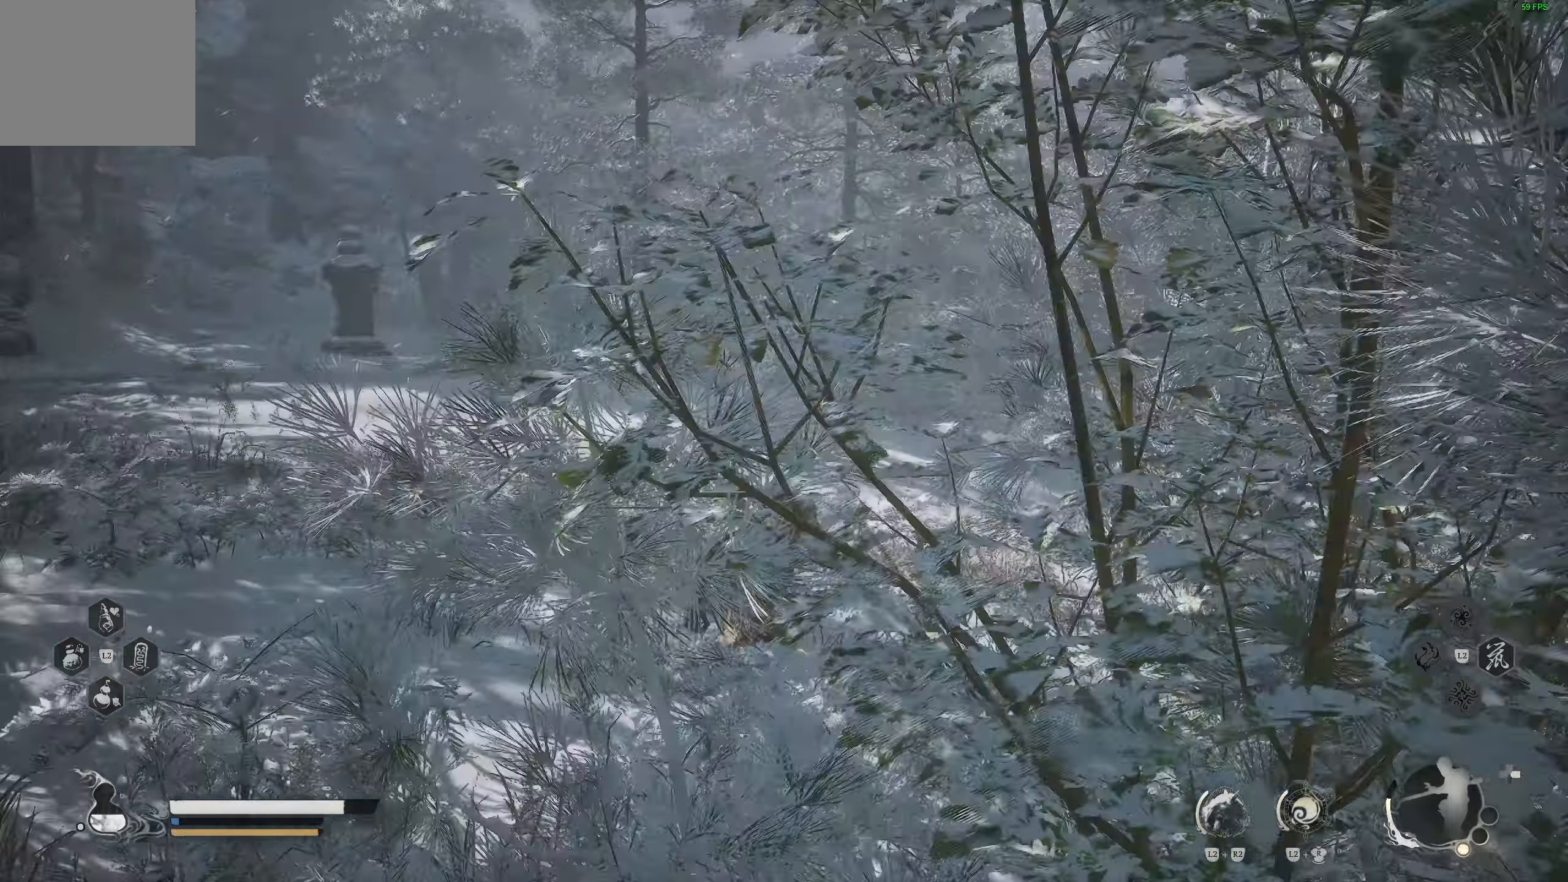
{"dt_ms": 500, "buttons": [], "left_stick": "up", "right_stick": "center", "events": []}
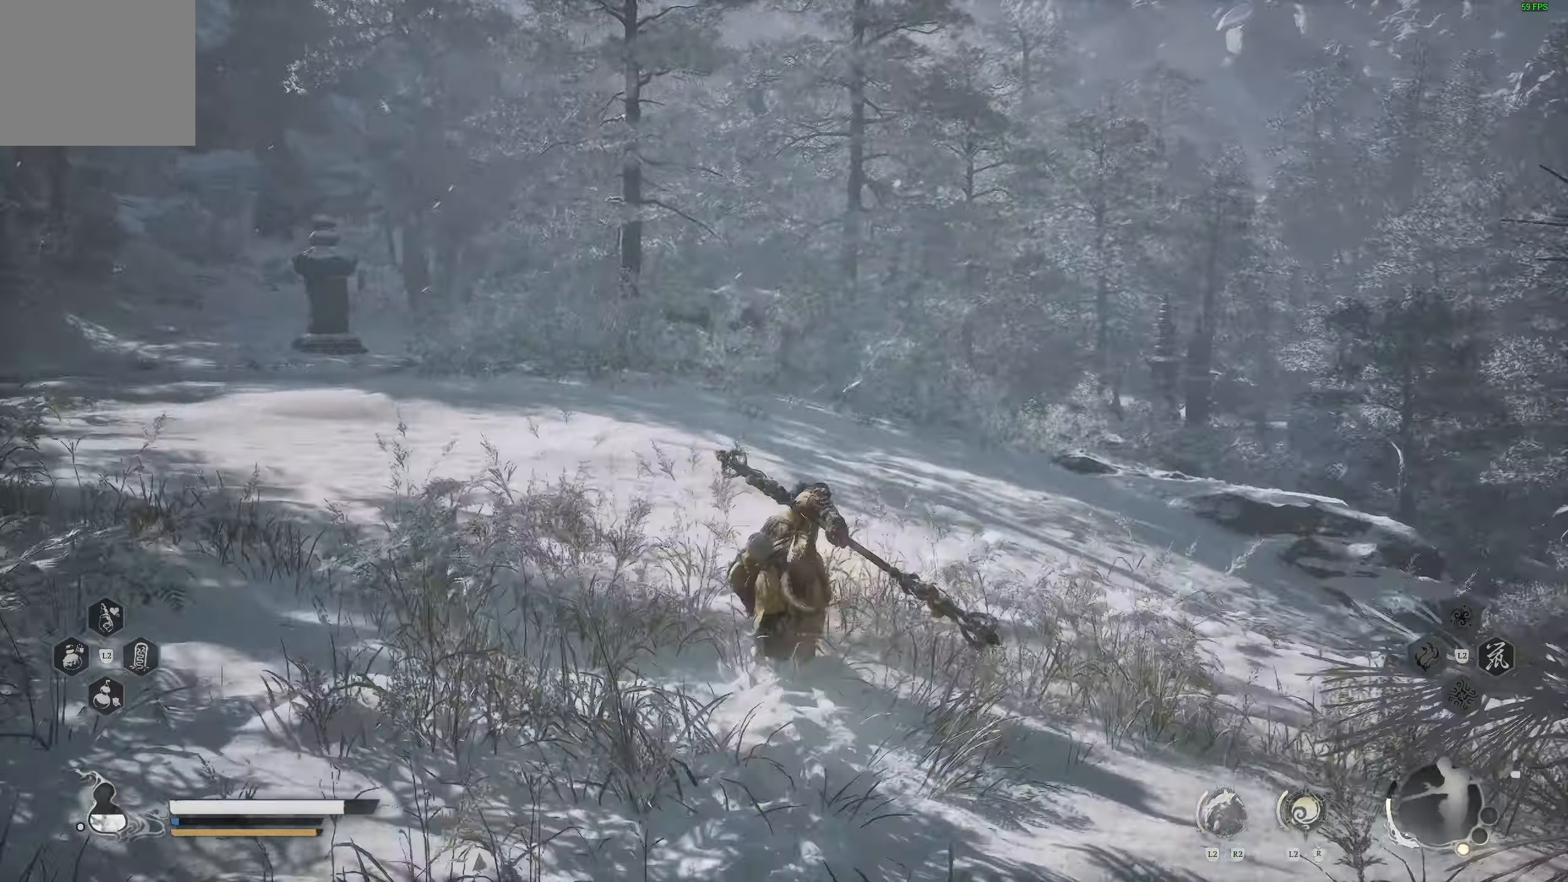
{"dt_ms": 1000, "buttons": [], "left_stick": "up", "right_stick": "center"}
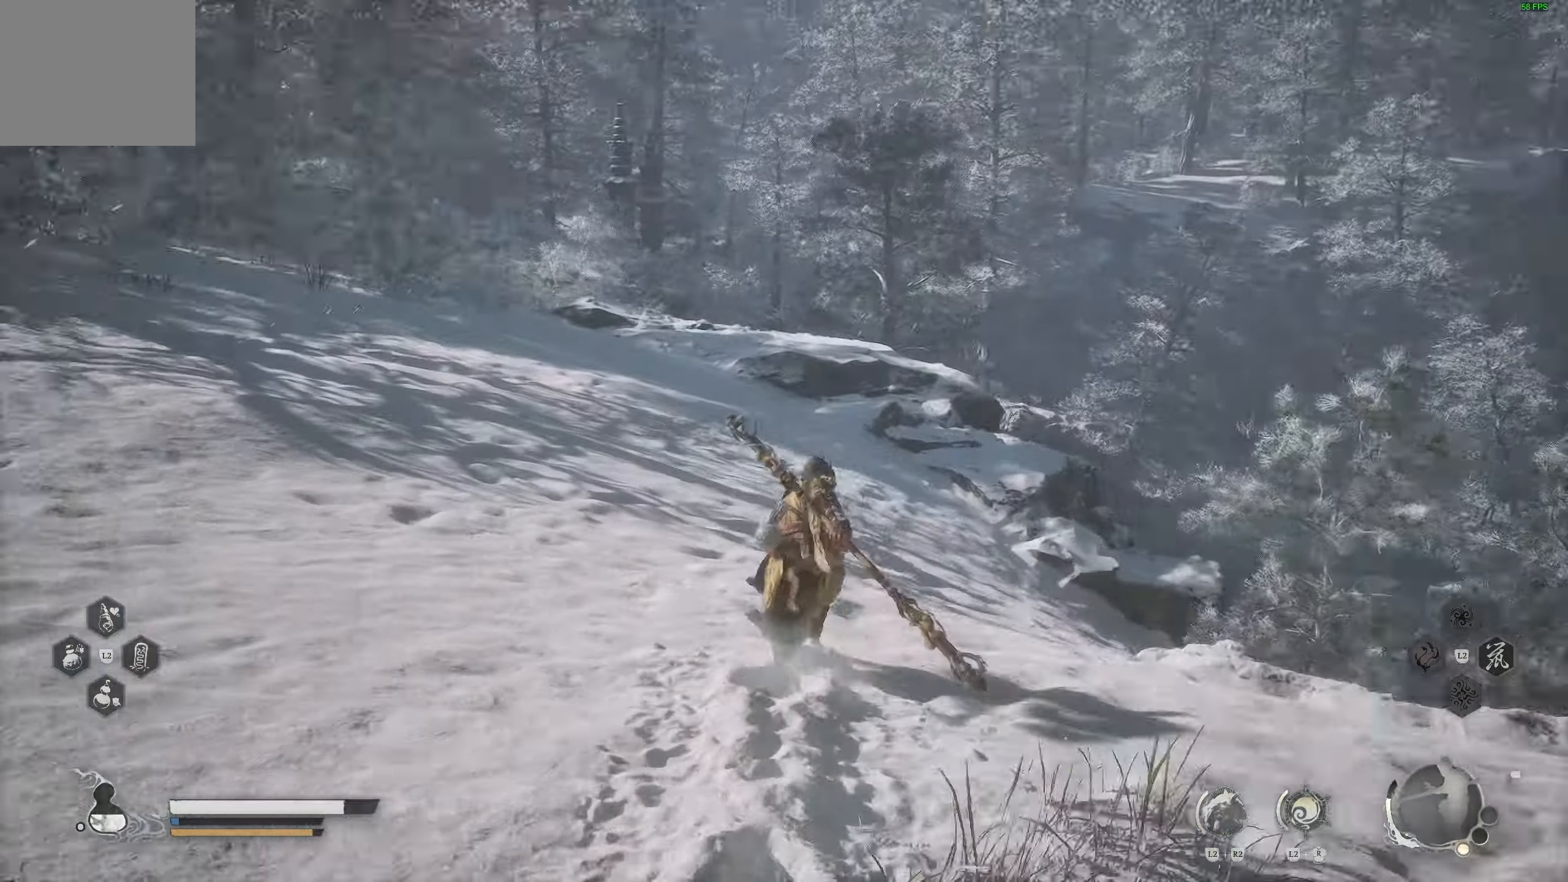
{"dt_ms": 500, "buttons": [], "left_stick": "up", "right_stick": "center", "events": []}
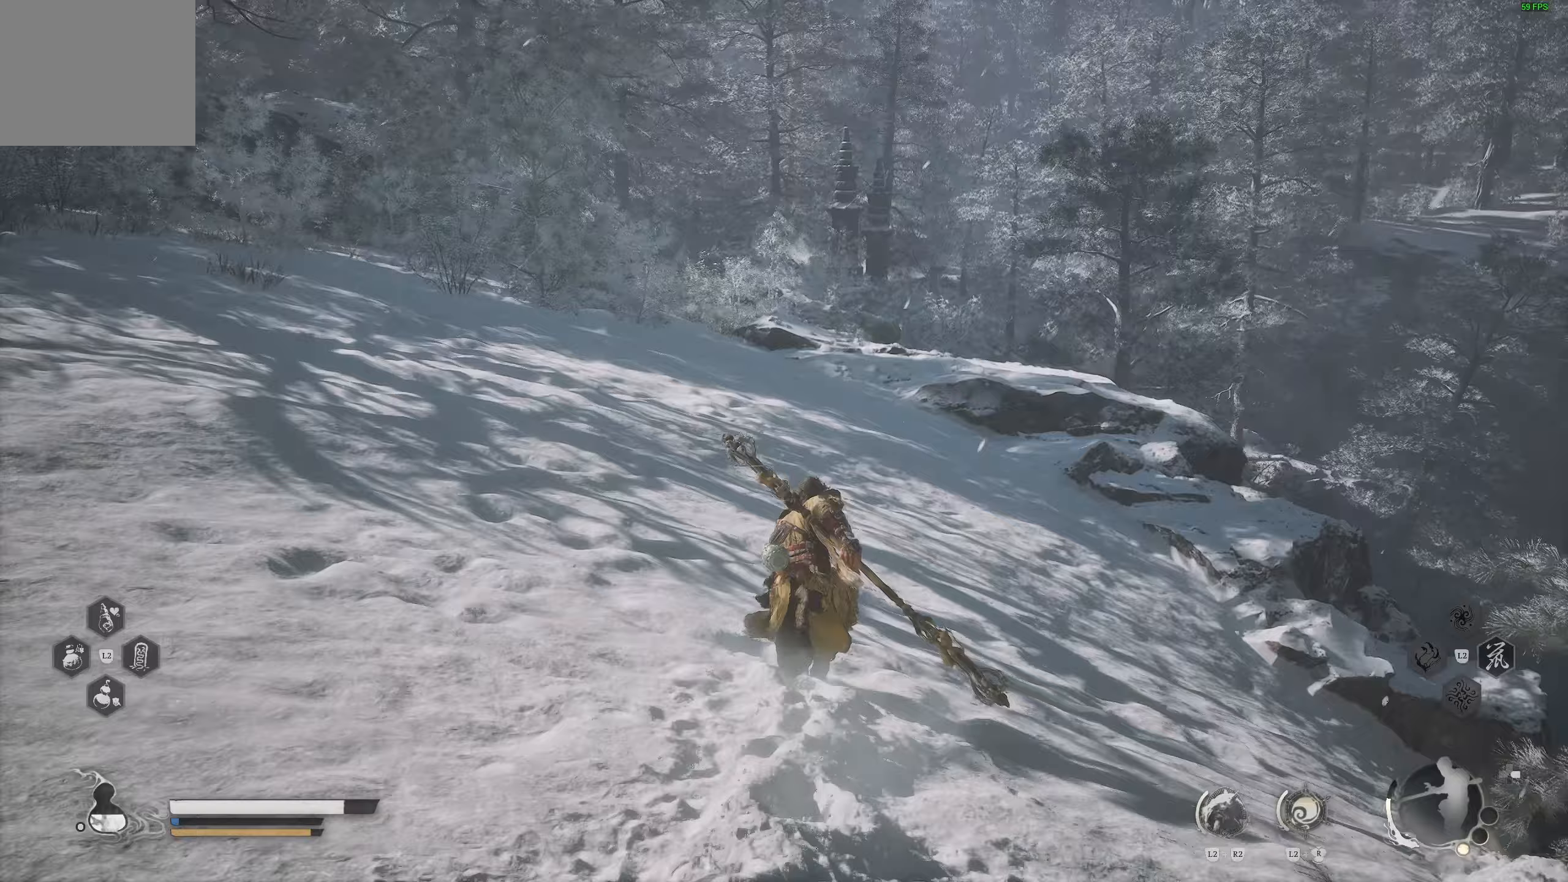
{"dt_ms": 500, "buttons": [], "left_stick": "up", "right_stick": "center", "events": [[17, "right_stick", "down-right"], [183, "right_stick", "center"]]}
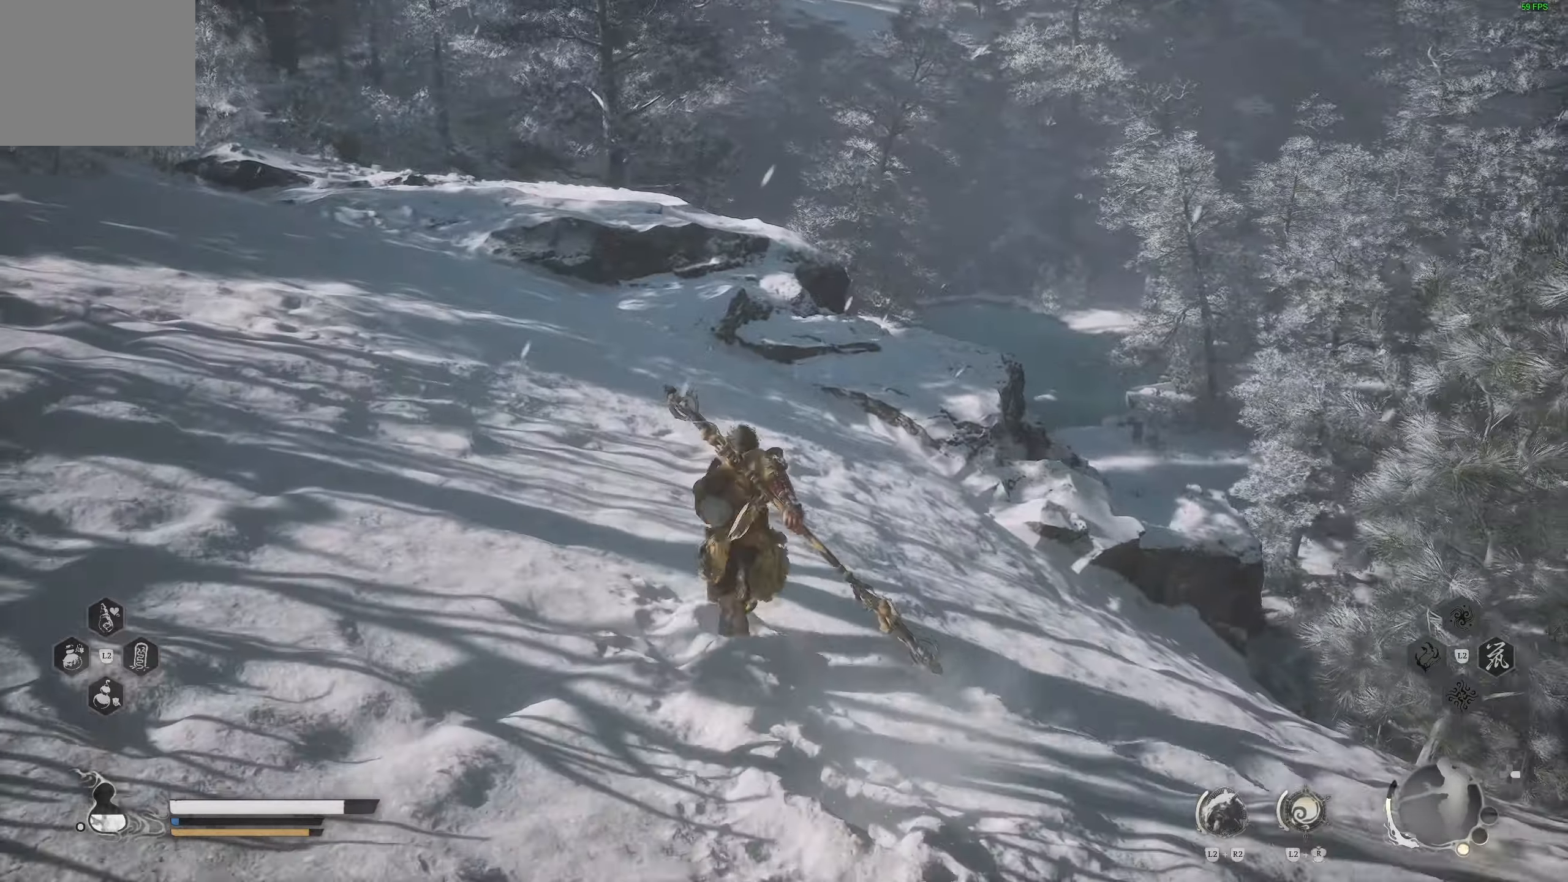
{"dt_ms": 500, "buttons": [], "left_stick": "up", "right_stick": "center", "events": []}
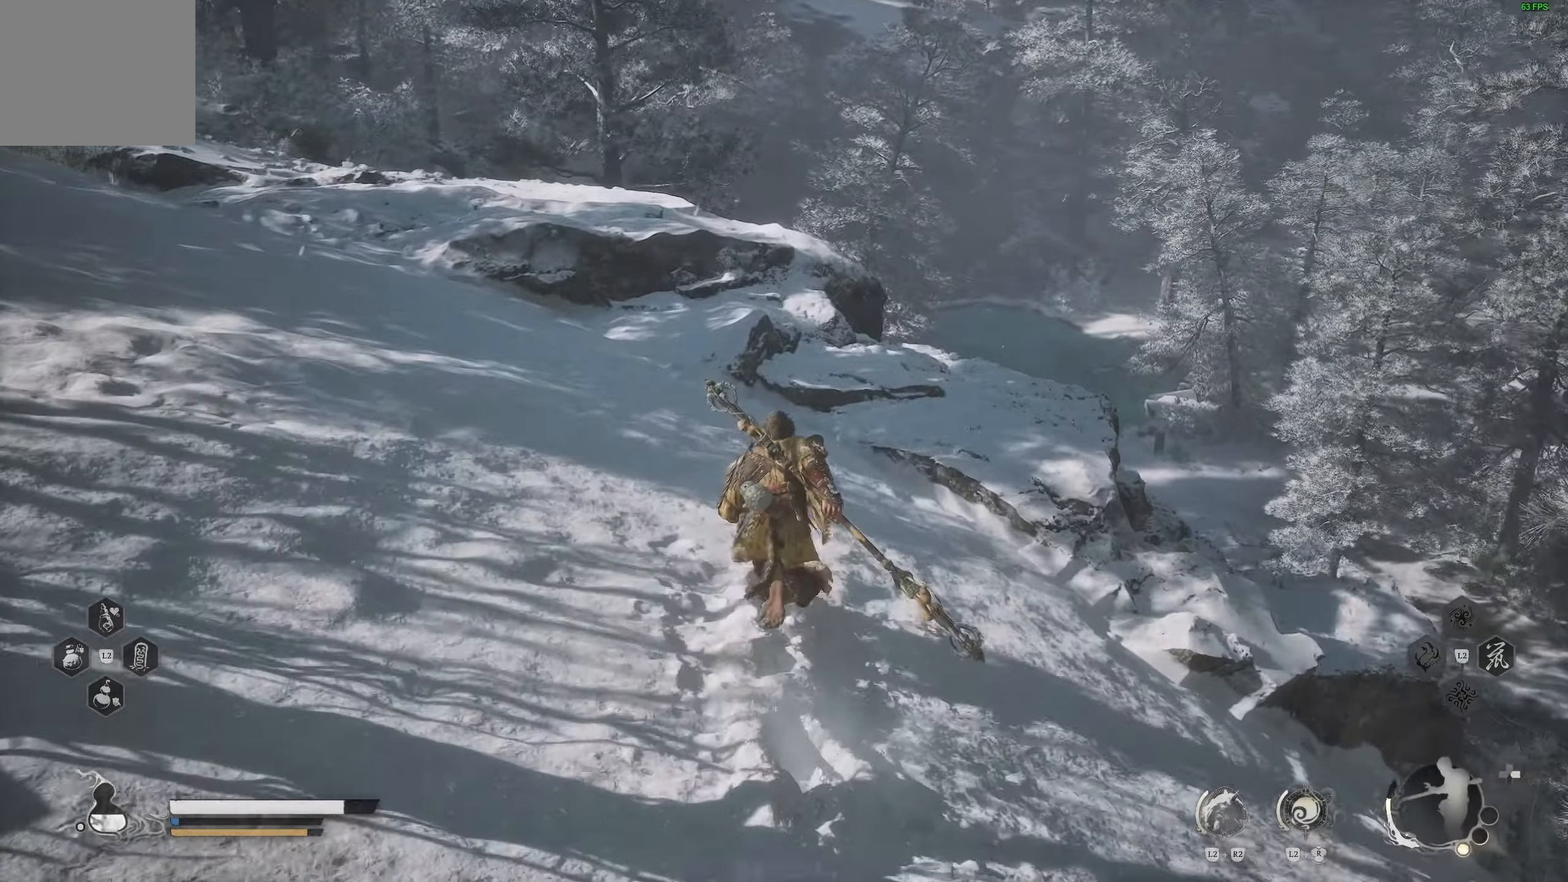
{"dt_ms": 500, "buttons": [], "left_stick": "up", "right_stick": "center", "events": [[217, "right_stick", "down"], [350, "right_stick", "center"]]}